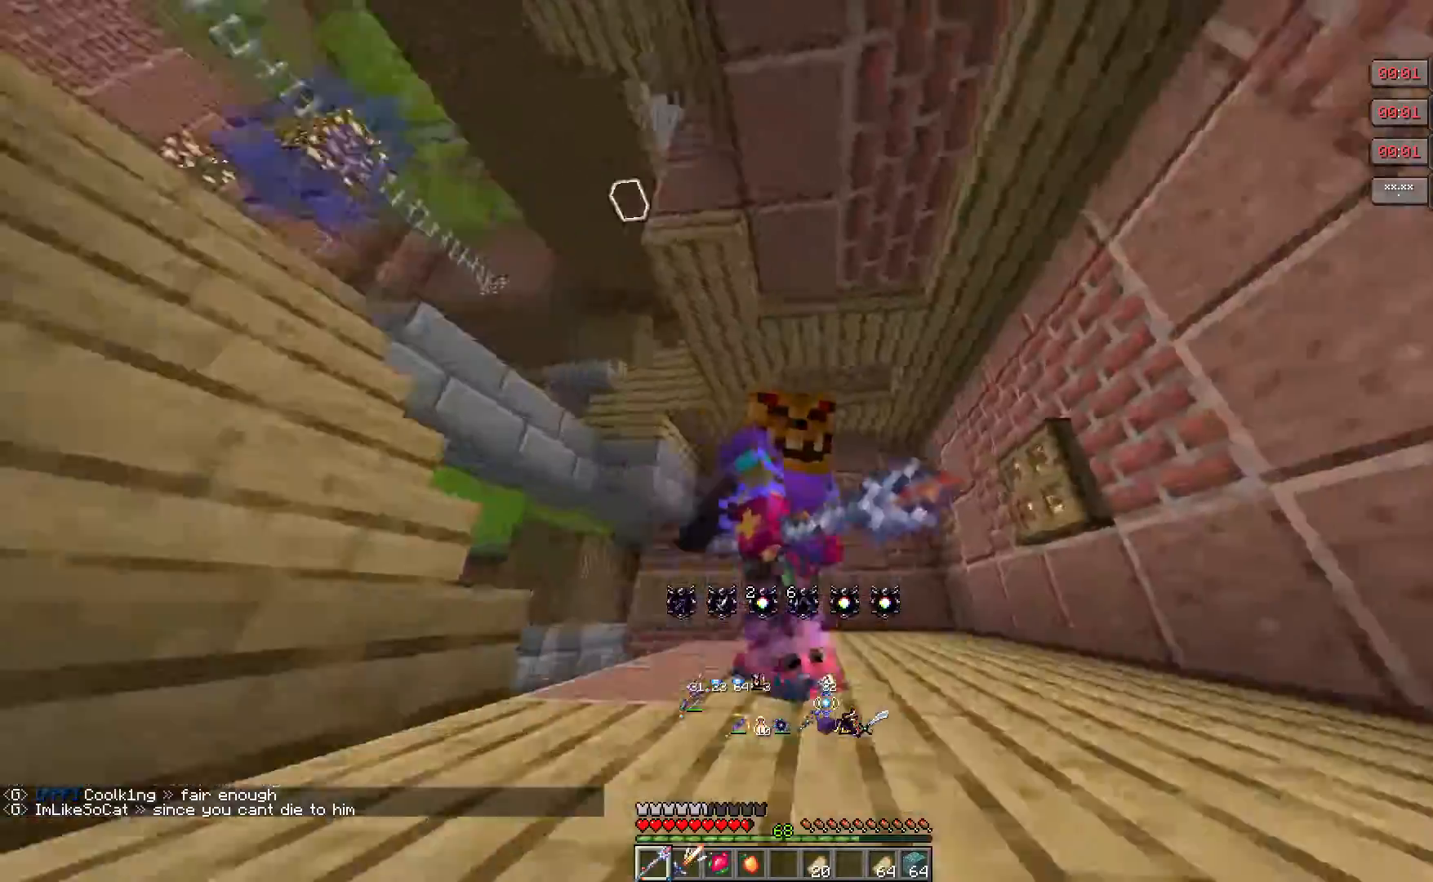
Gameplay with keyboard and mouse; each line is a JSON object with the keys and mouse buttons held at the frame after it. "events" lists presses ("down") and releases ("up") of "a", "d", "s", "w", "mouse_left" and "mouse_right" between this image and that frame as [ms after this image, input, new state], when the widget could be followed in between. "mouse_left", "mouse_right" = the "left", "right" buttons of the "mouse" list. No other keys are recorded. Fast repeated clicks can show as one long hold. Mouse movement is not recorded.
{"keys": [], "mouse": [], "events": []}
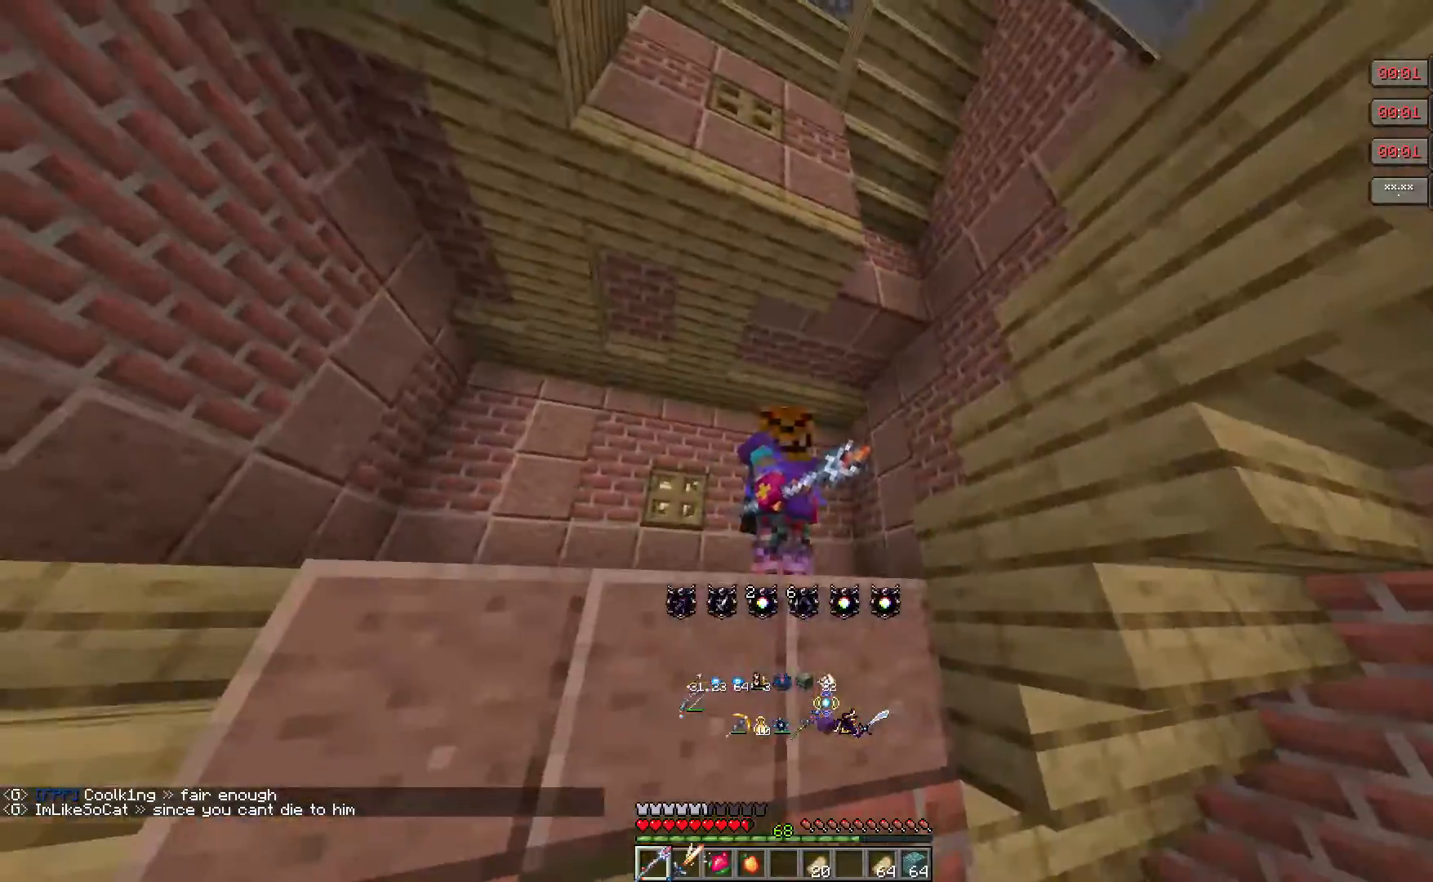
{"keys": ["w"], "mouse": [], "events": [[200, "w", "down"]]}
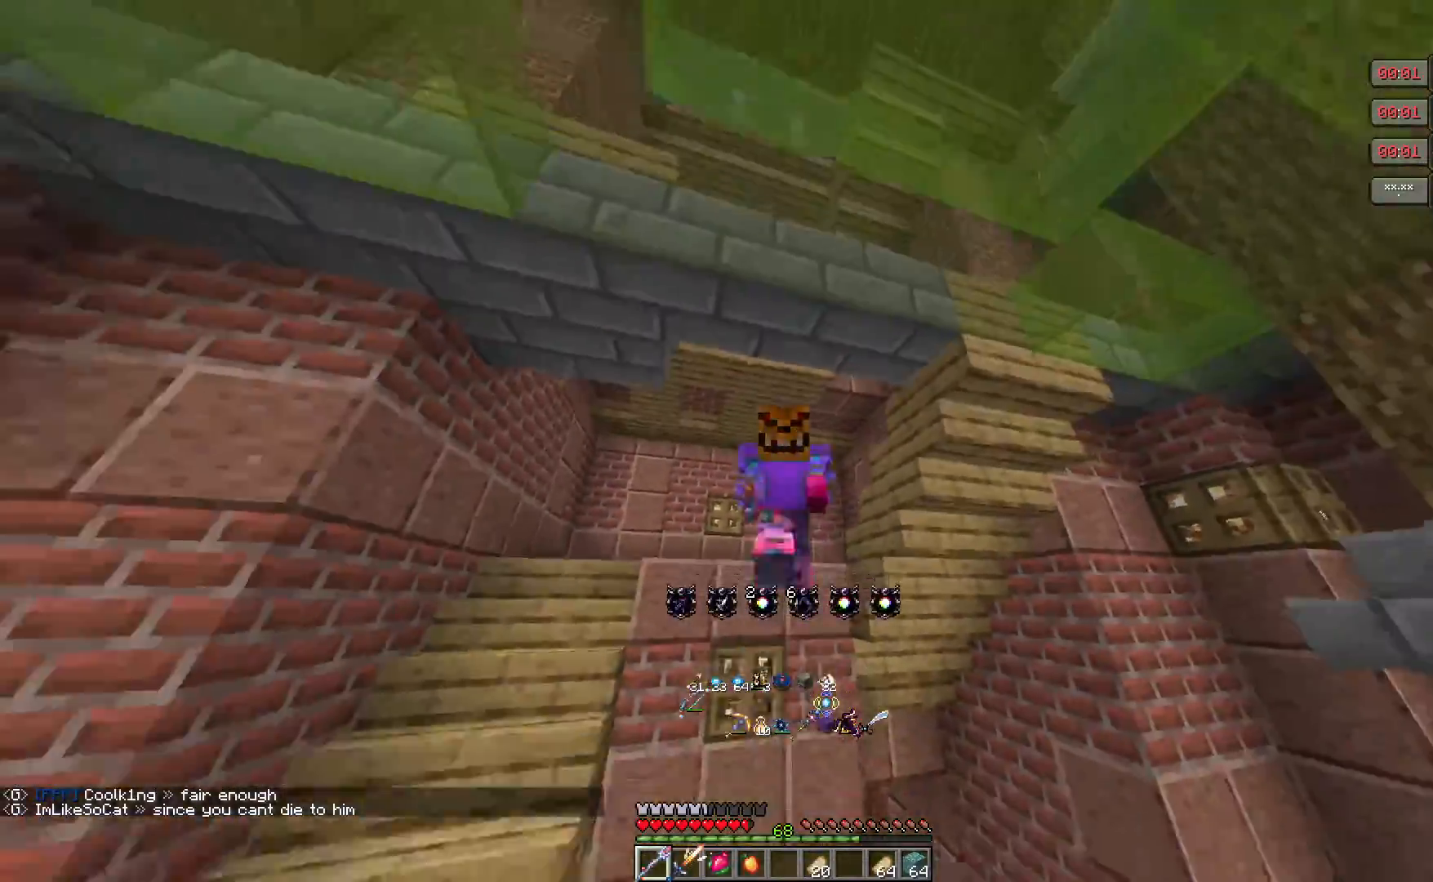
{"keys": ["w"], "mouse": [], "events": []}
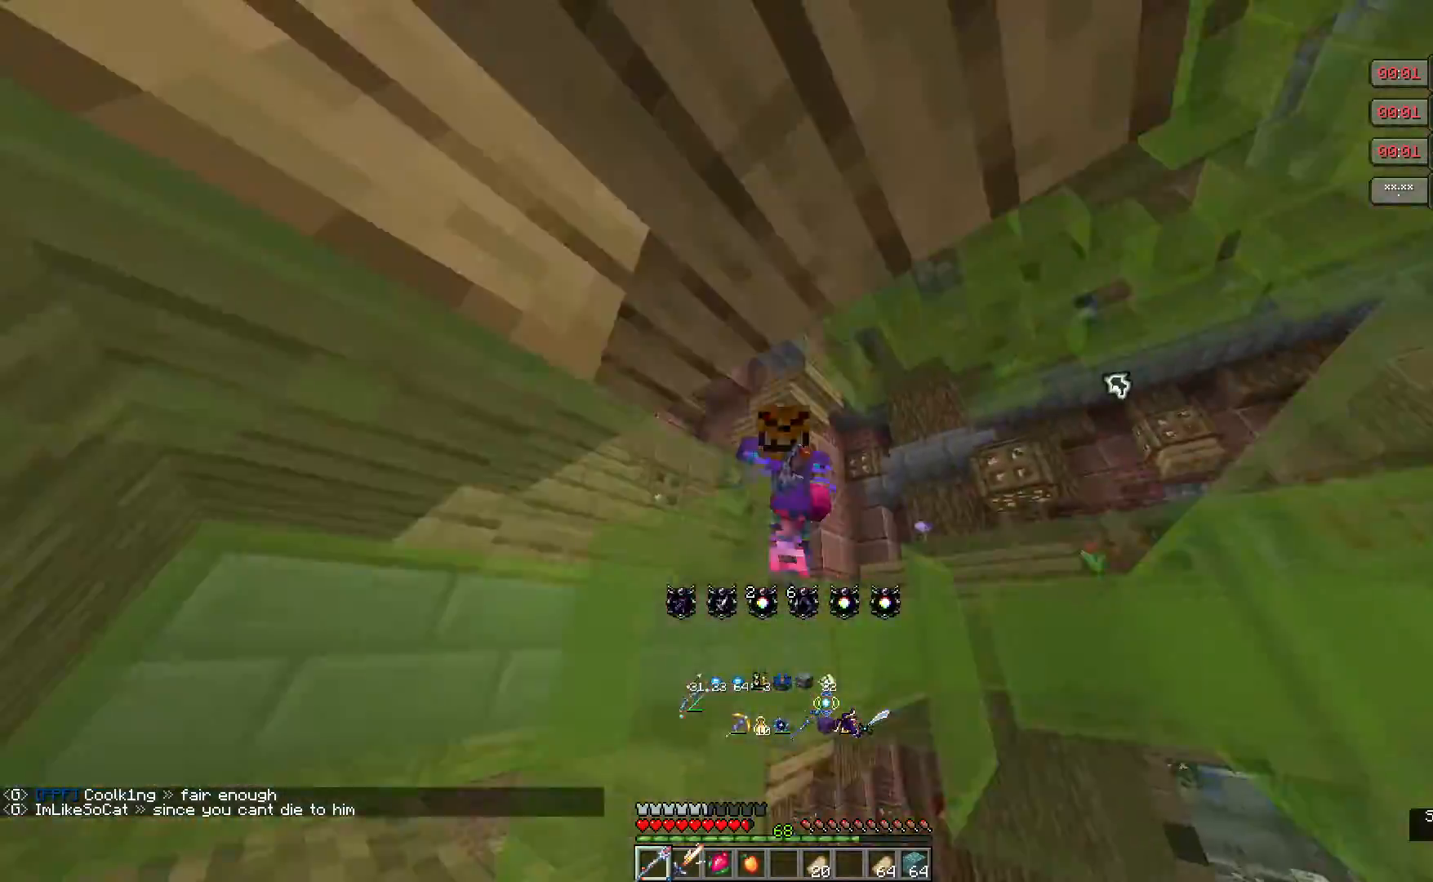
{"keys": ["w"], "mouse": [], "events": []}
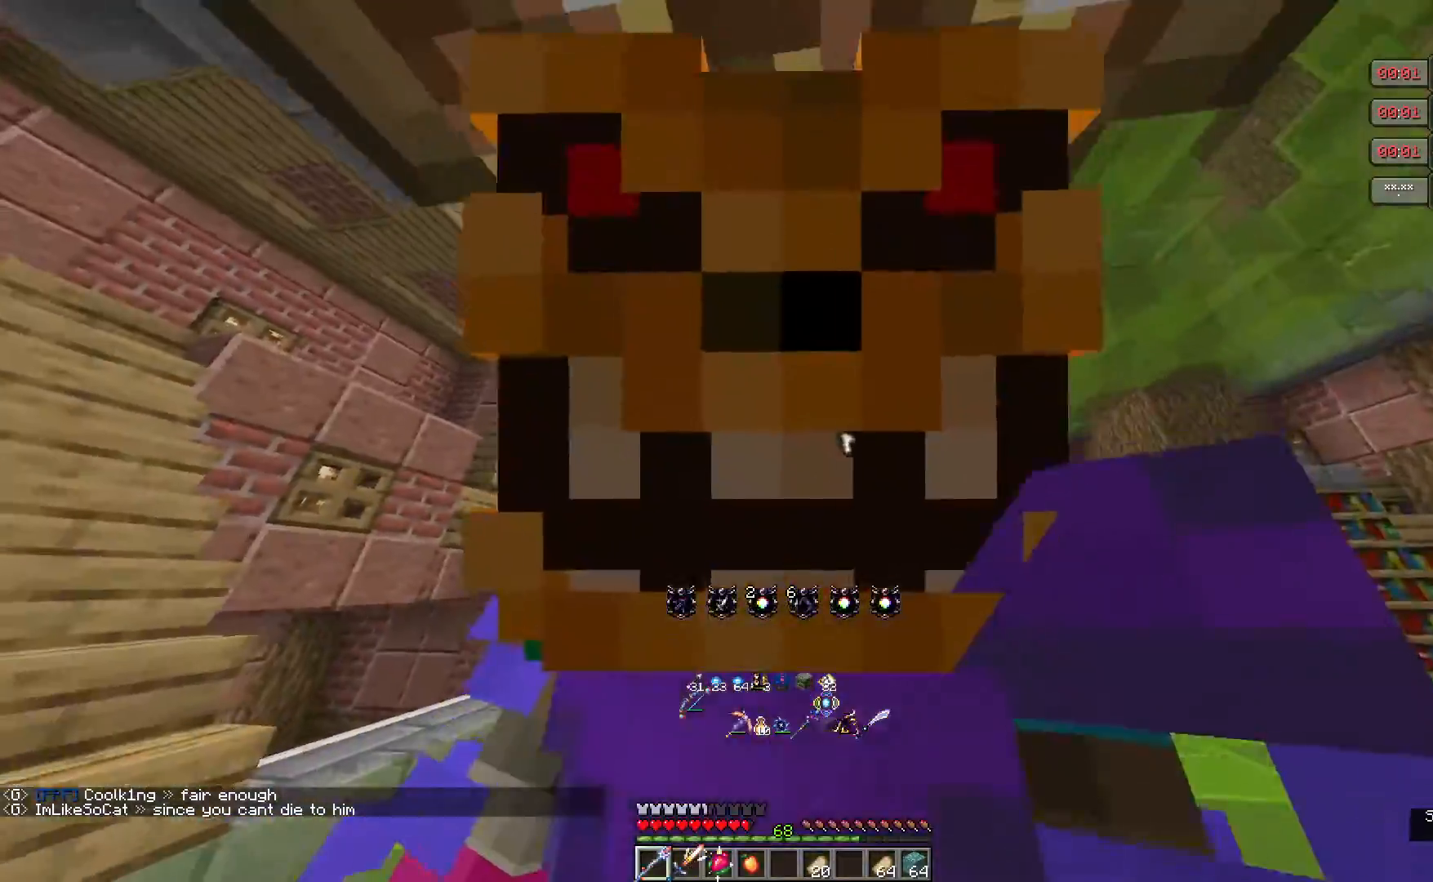
{"keys": ["w"], "mouse": [], "events": []}
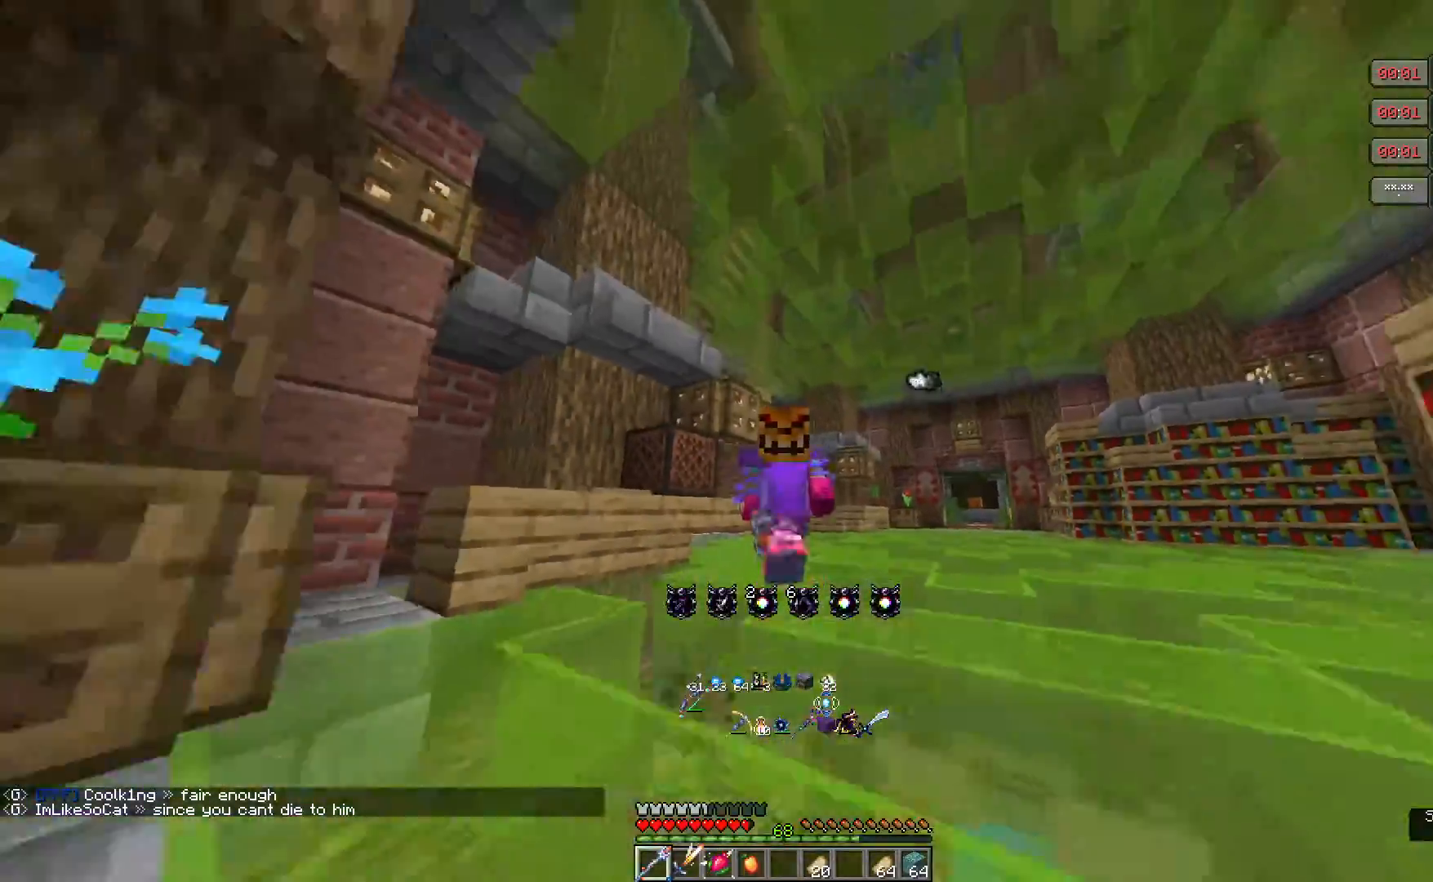
{"keys": ["w"], "mouse": [], "events": []}
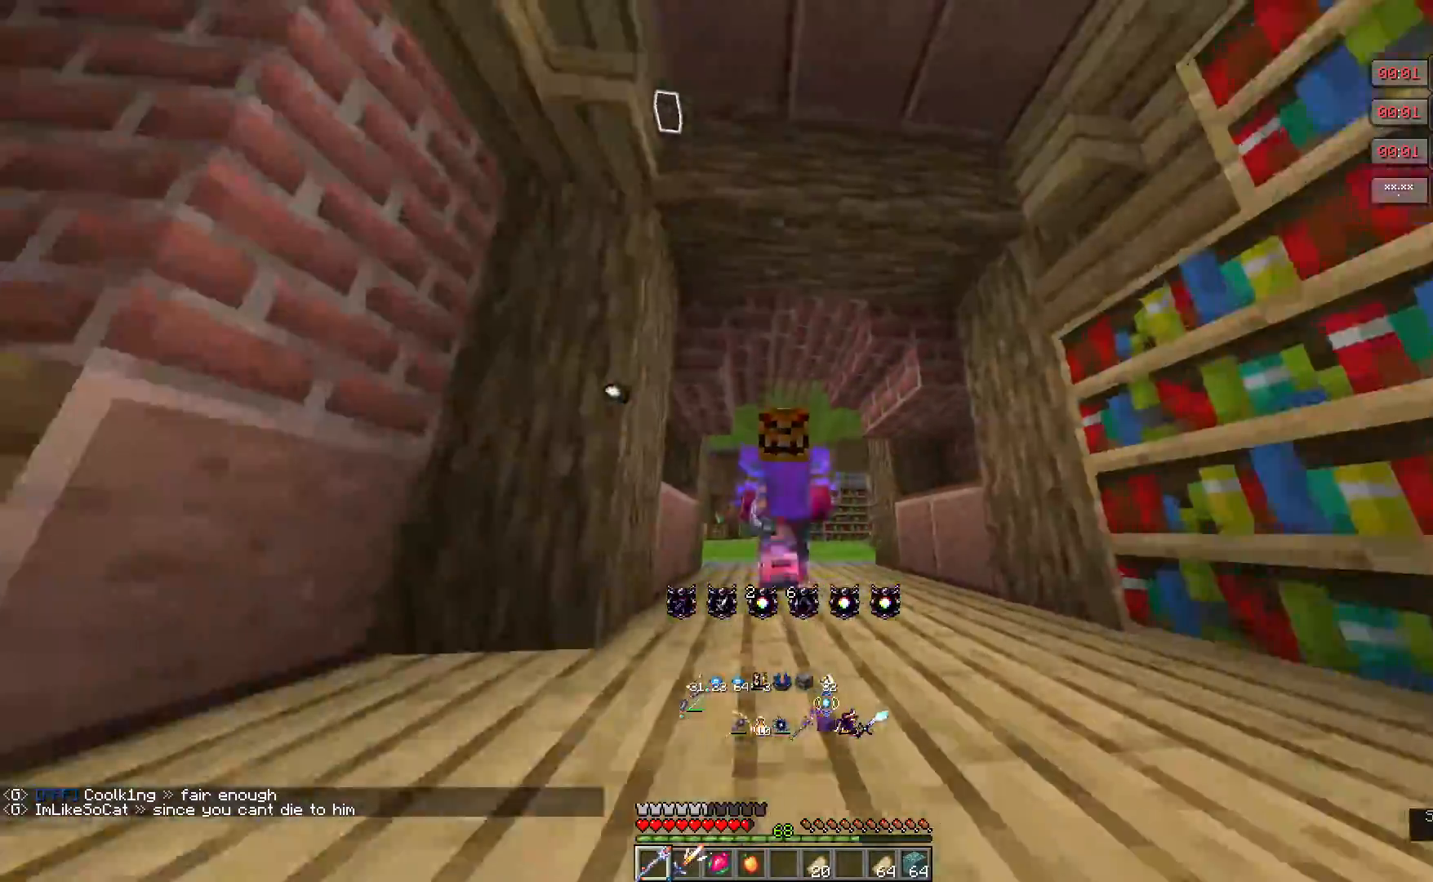
{"keys": [], "mouse": [], "events": [[317, "w", "up"]]}
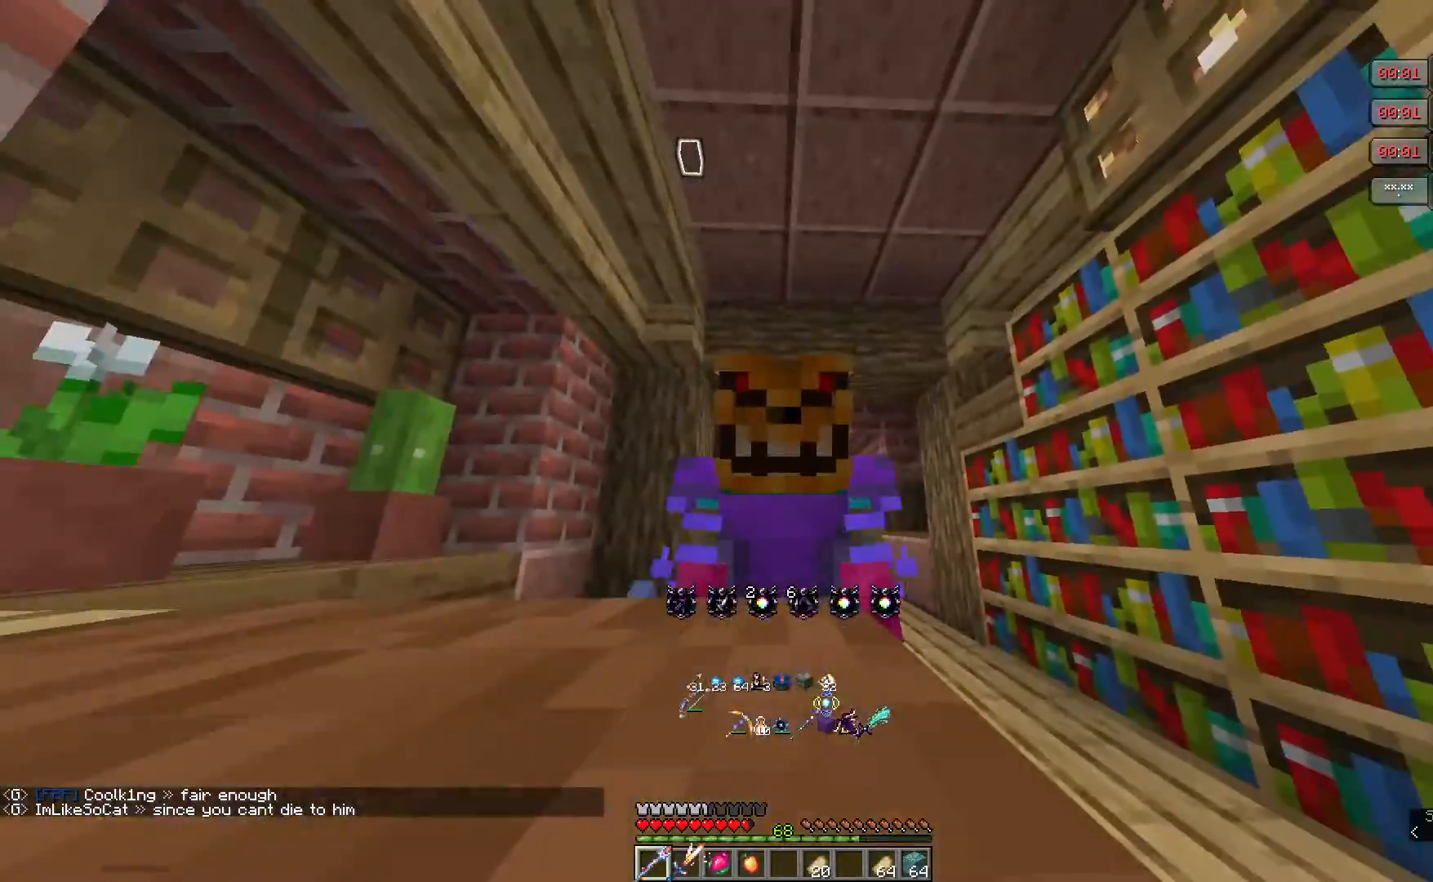
{"keys": ["w"], "mouse": [], "events": [[167, "w", "down"]]}
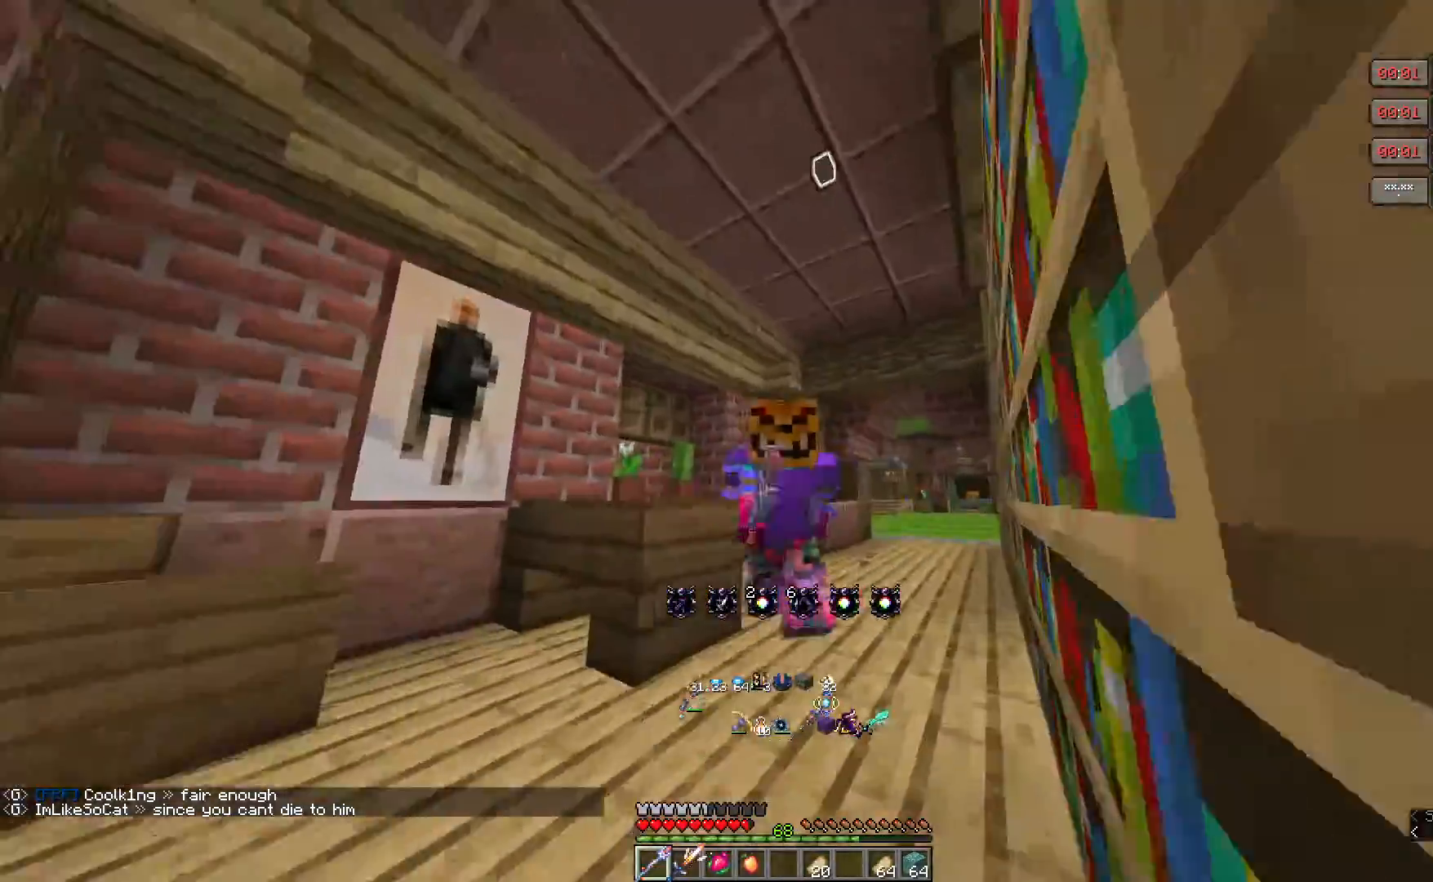
{"keys": ["w"], "mouse": [], "events": []}
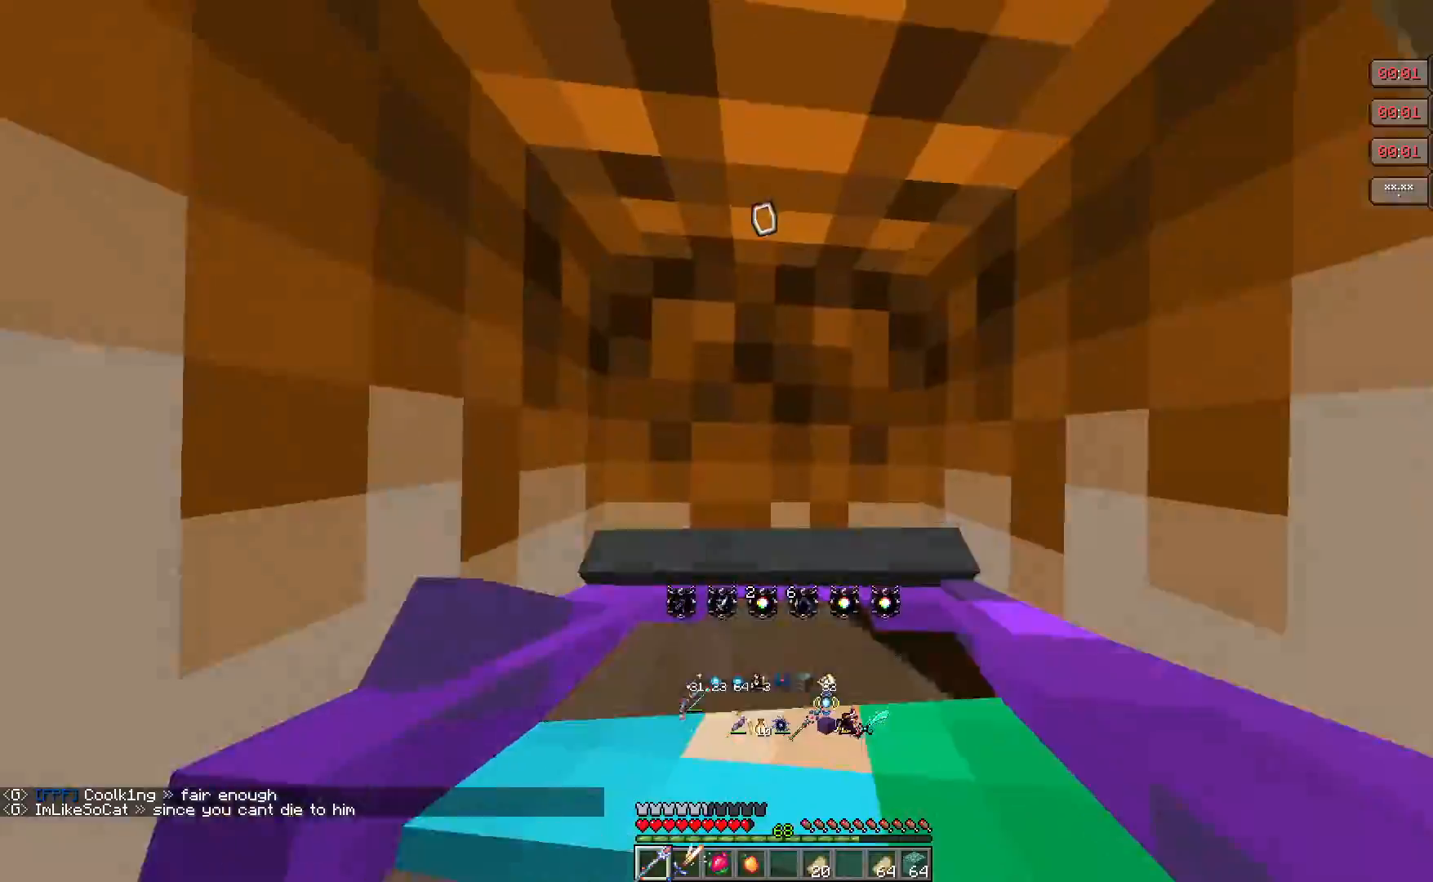
{"keys": ["w"], "mouse": [], "events": []}
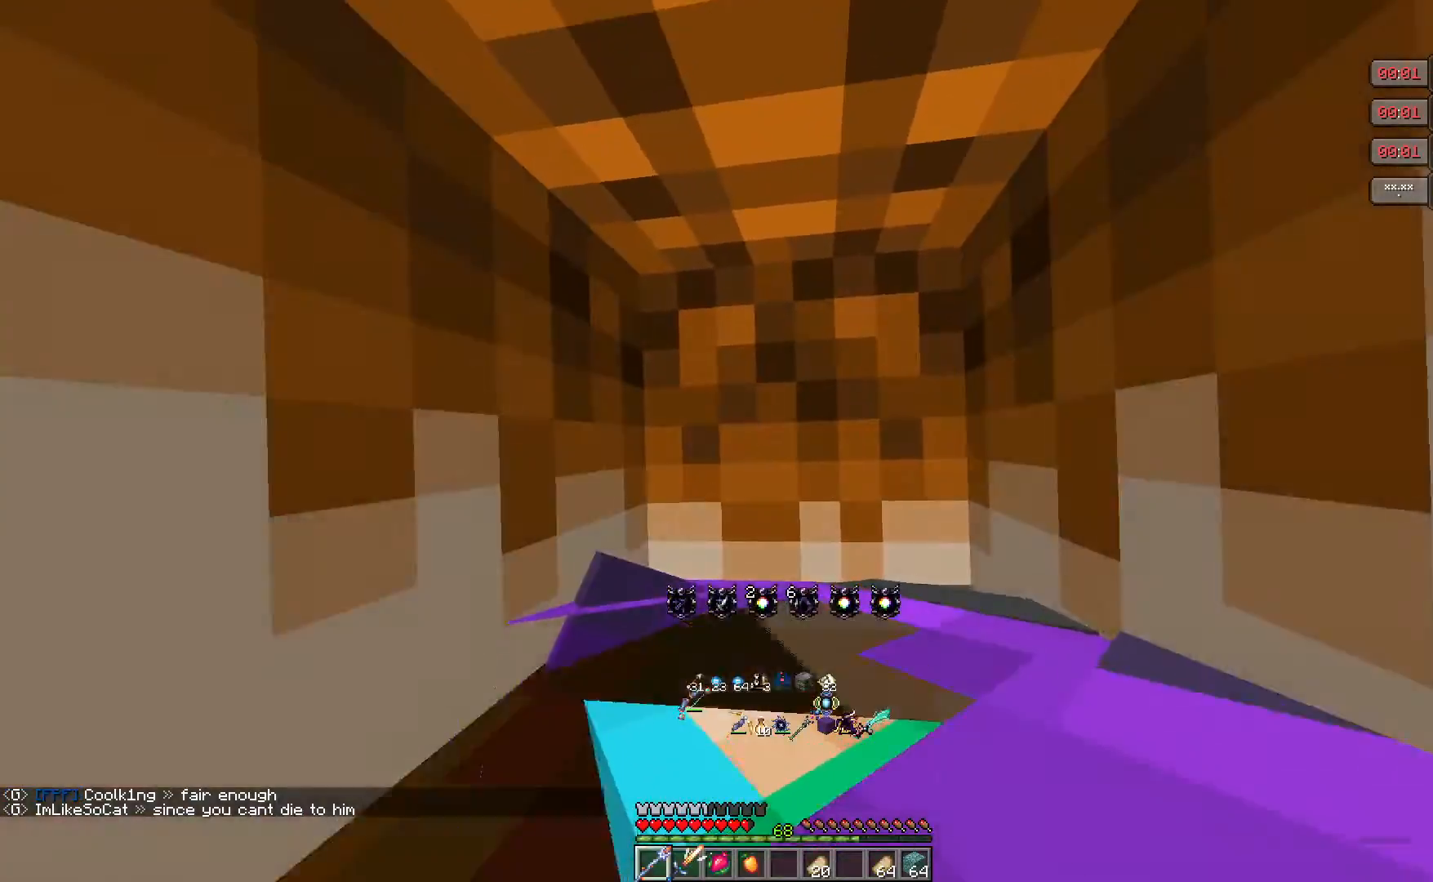
{"keys": ["w"], "mouse": [], "events": []}
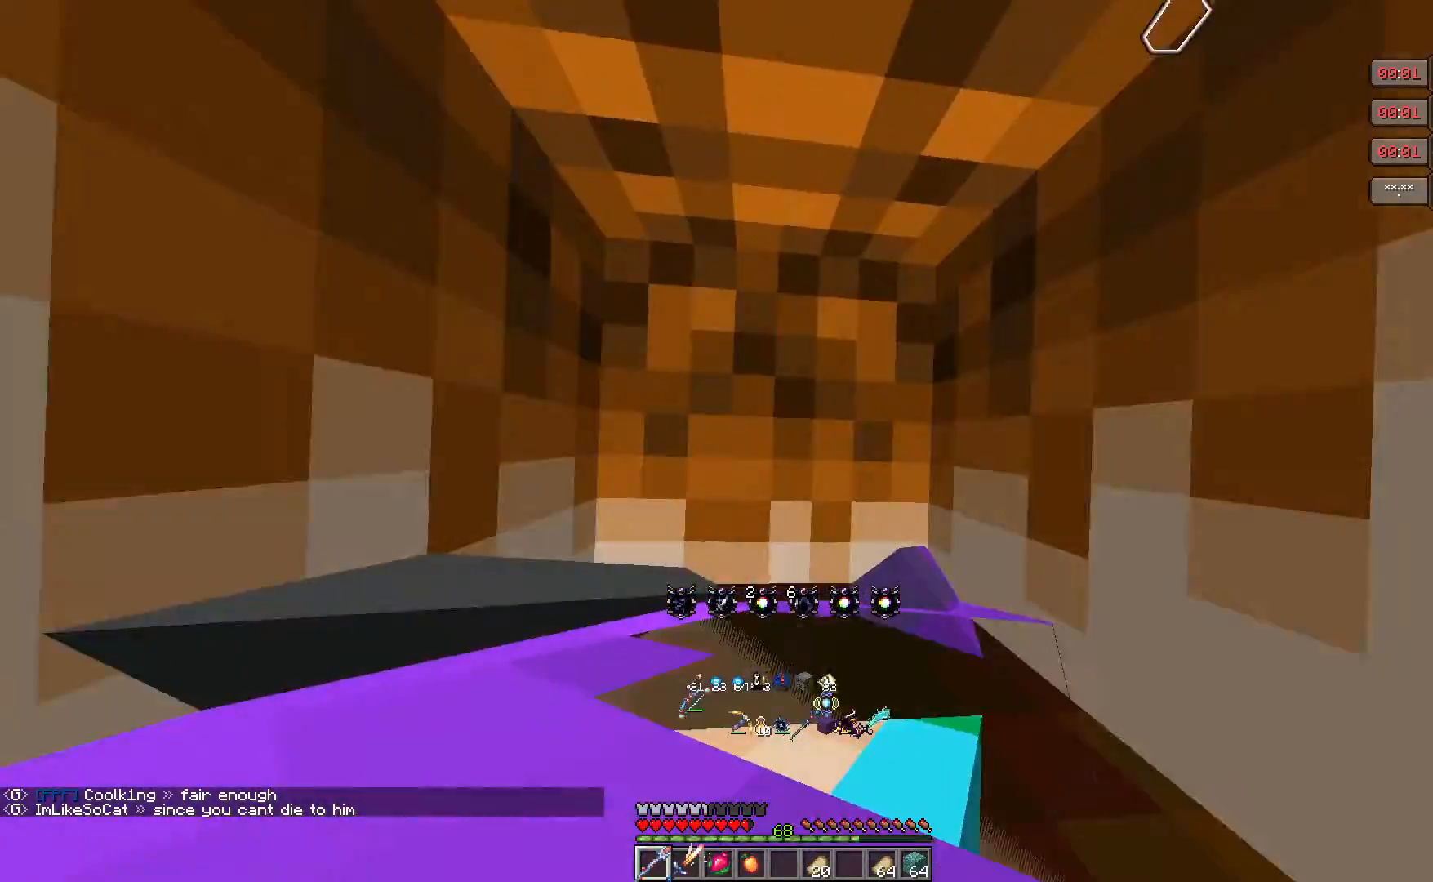
{"keys": ["w"], "mouse": [], "events": []}
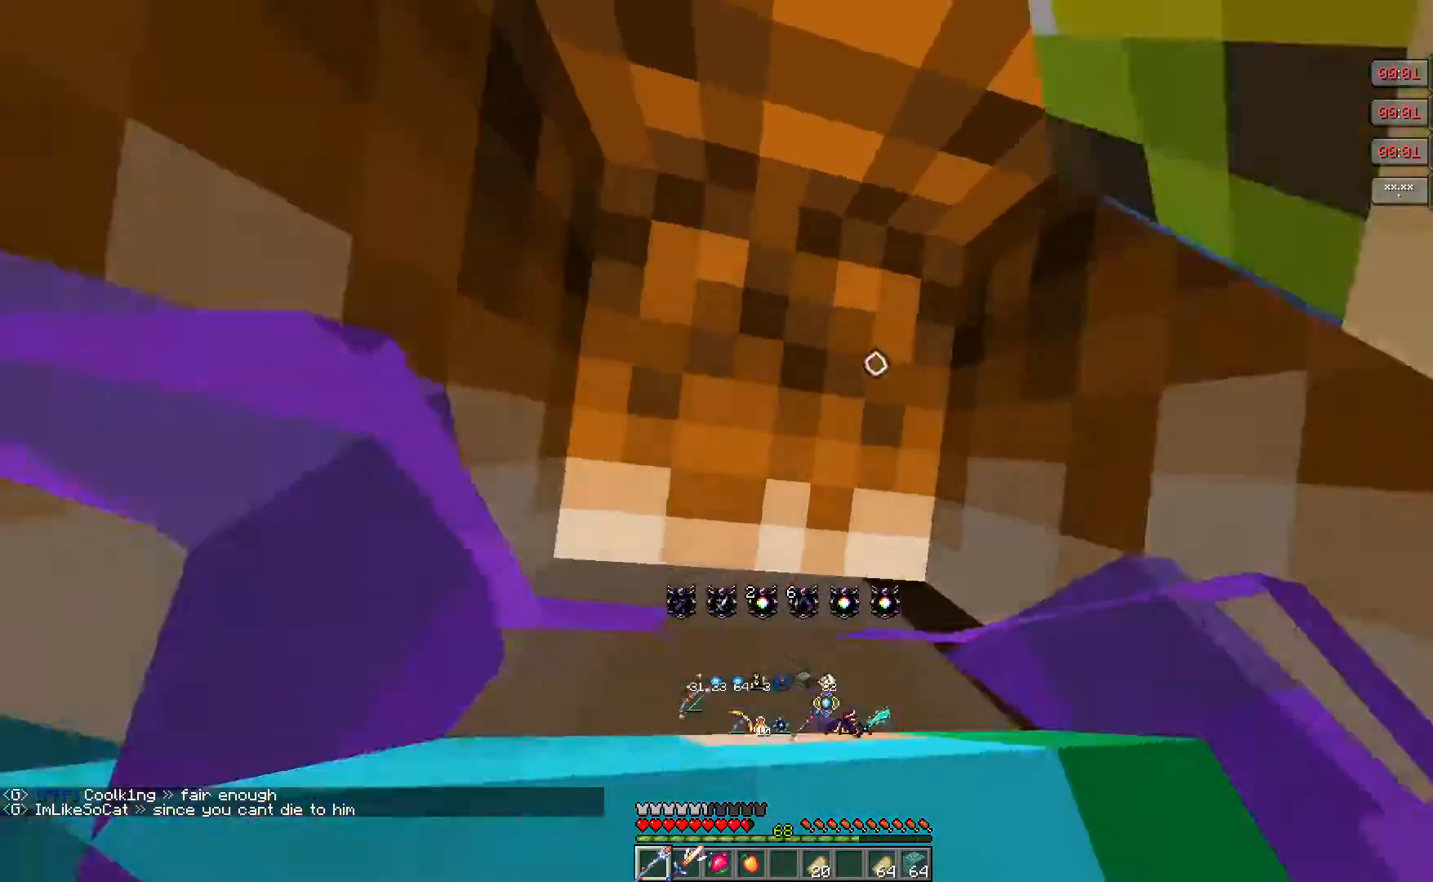
{"keys": ["w"], "mouse": [], "events": []}
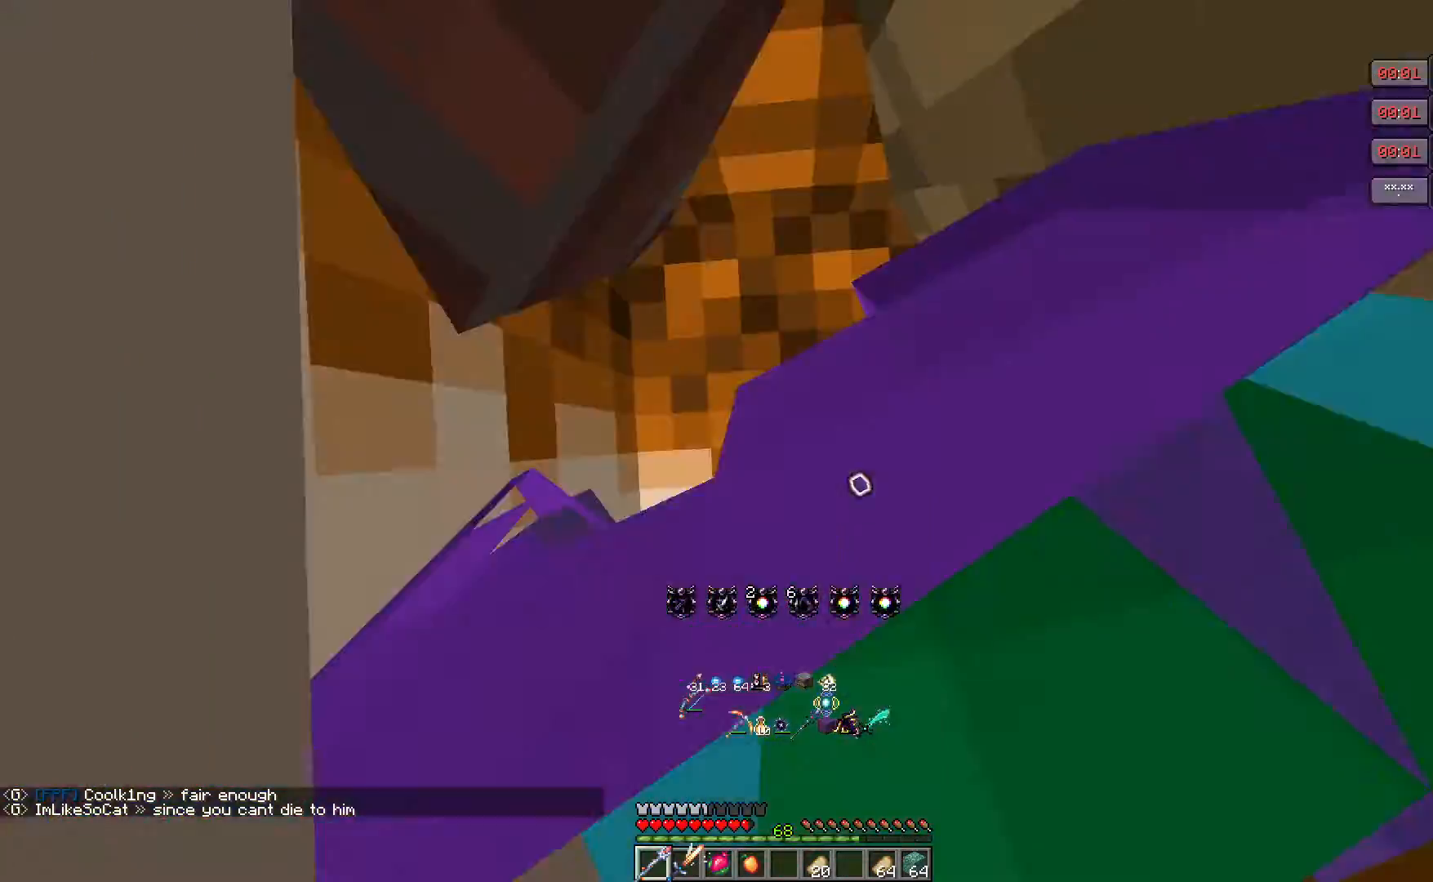
{"keys": ["w"], "mouse": [], "events": []}
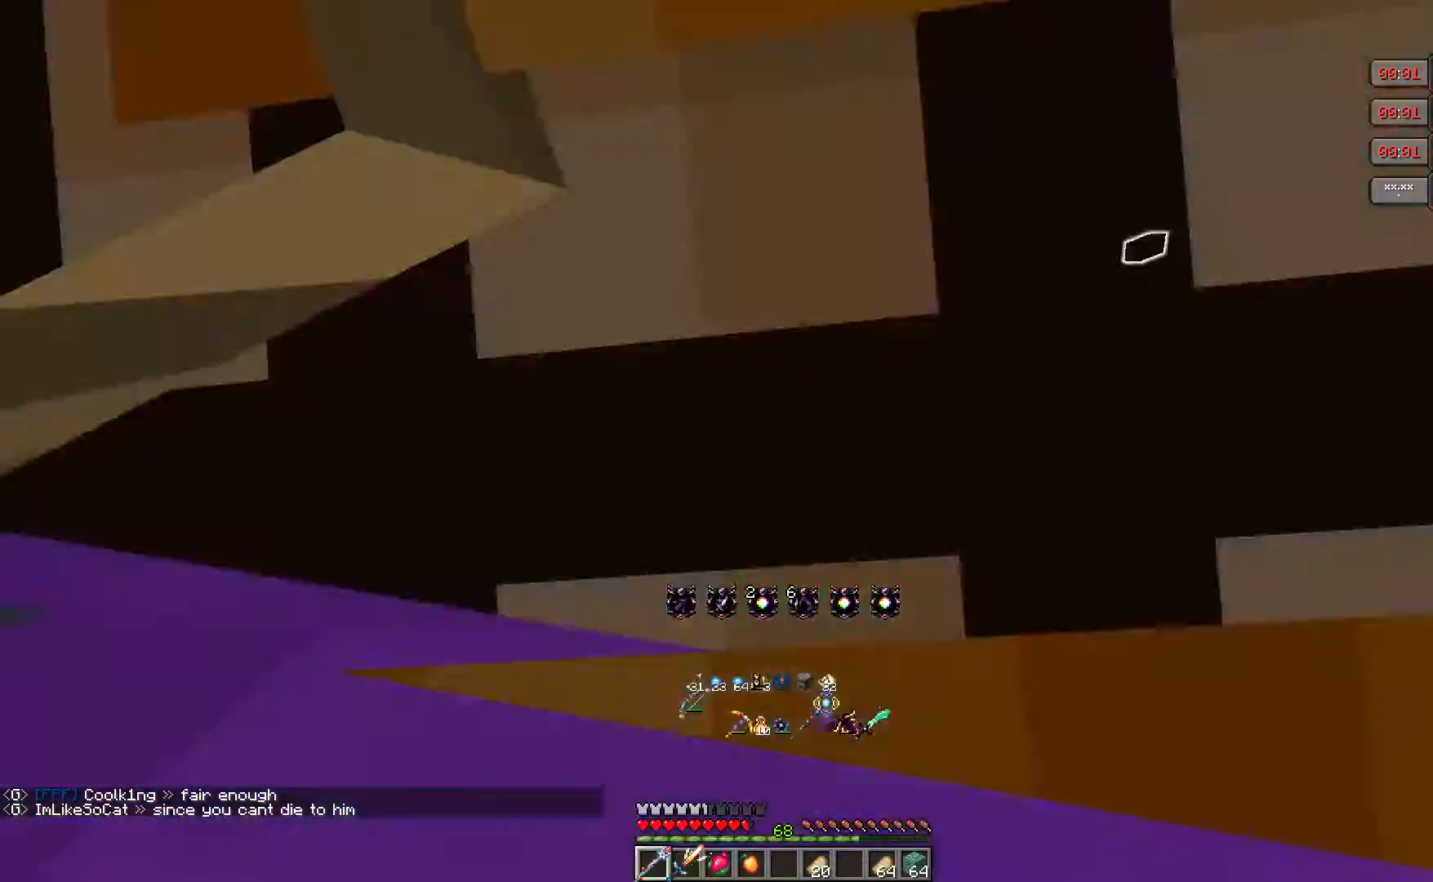
{"keys": ["w"], "mouse": [], "events": []}
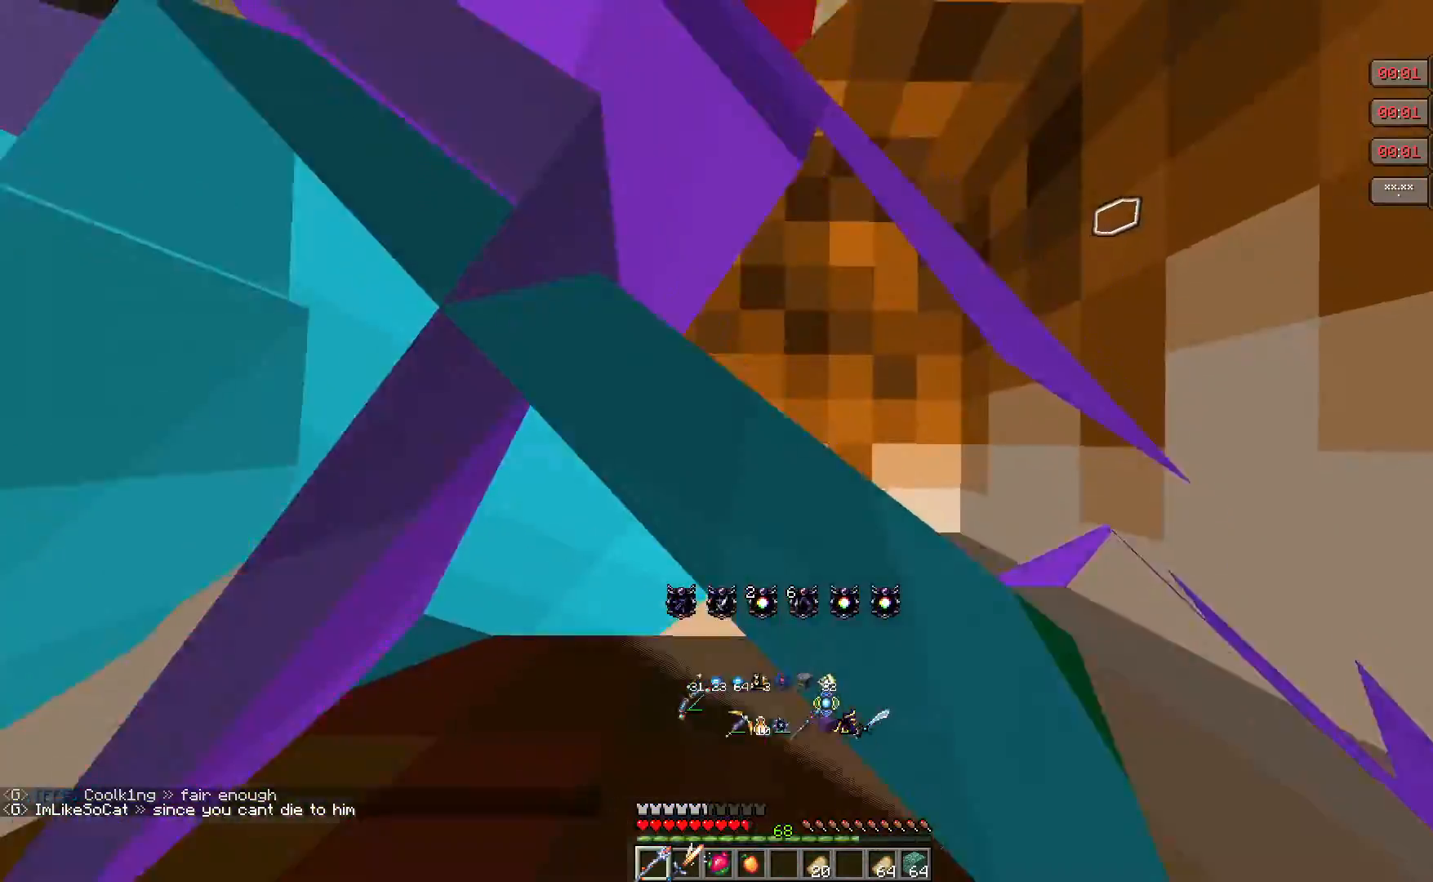
{"keys": ["w"], "mouse": [], "events": []}
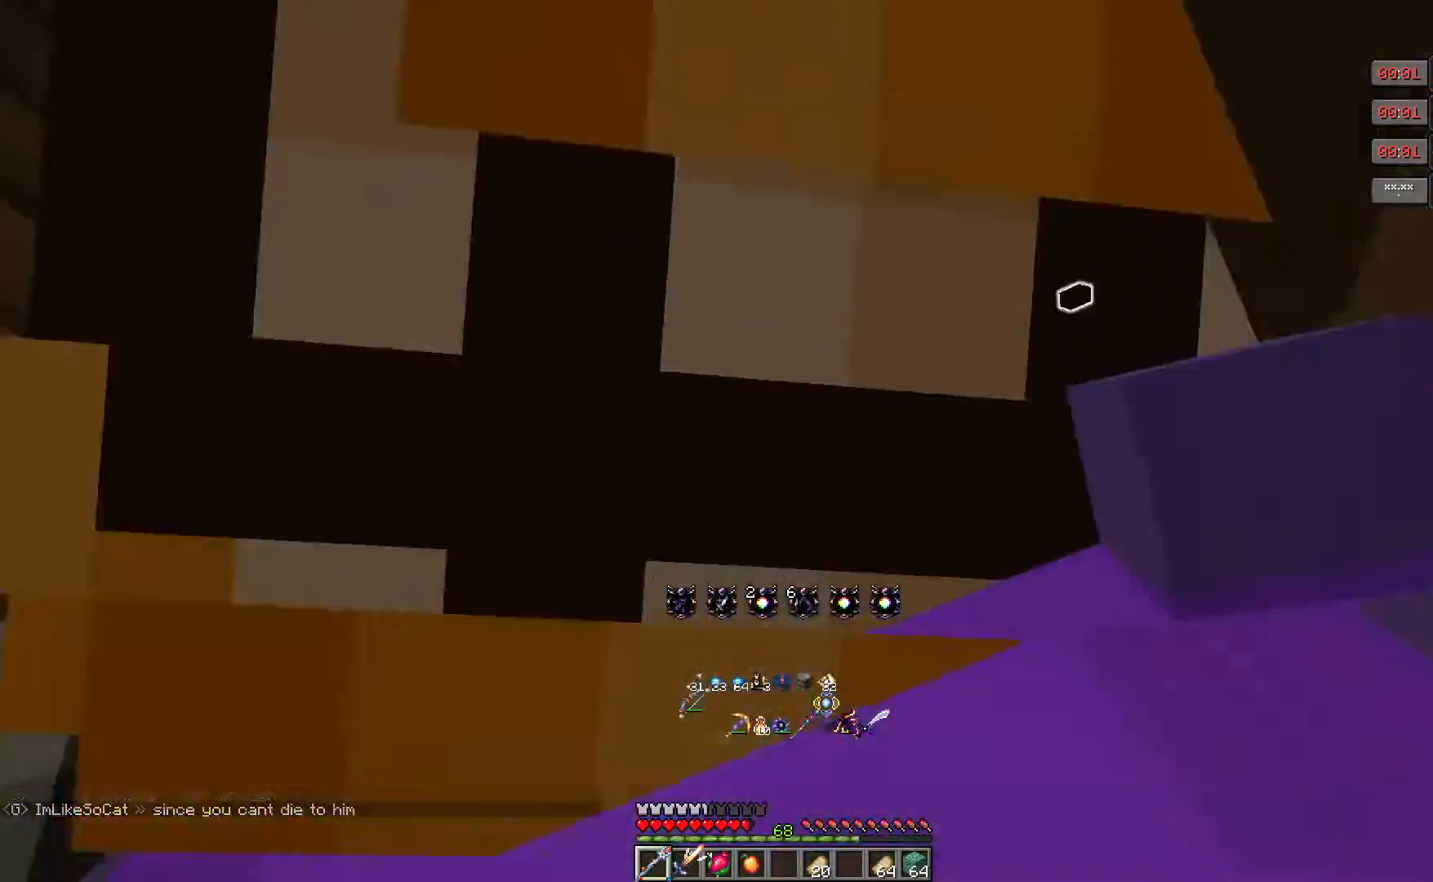
{"keys": ["w"], "mouse": [], "events": []}
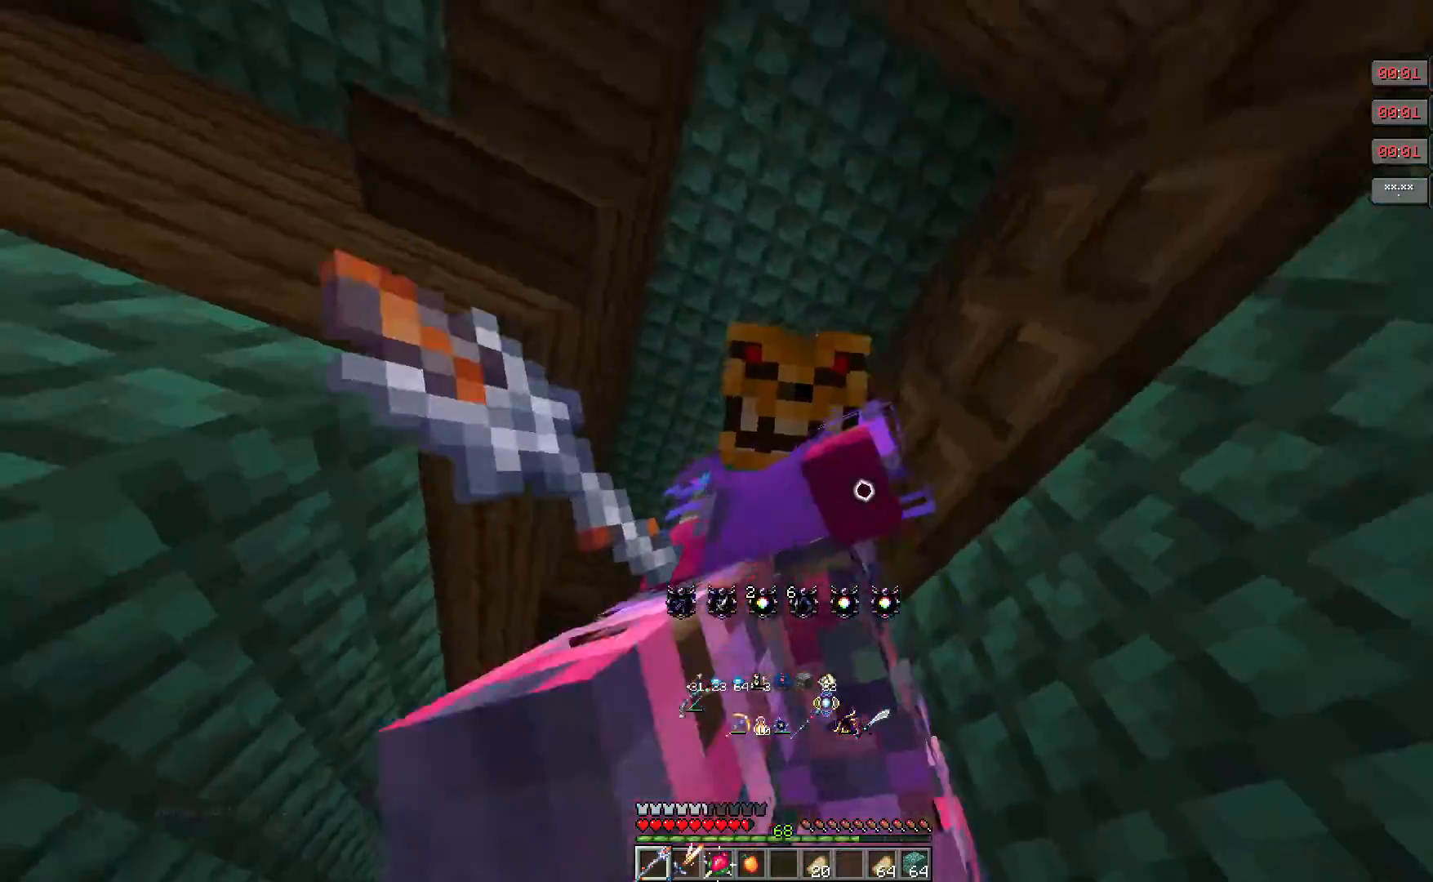
{"keys": ["w"], "mouse": [], "events": []}
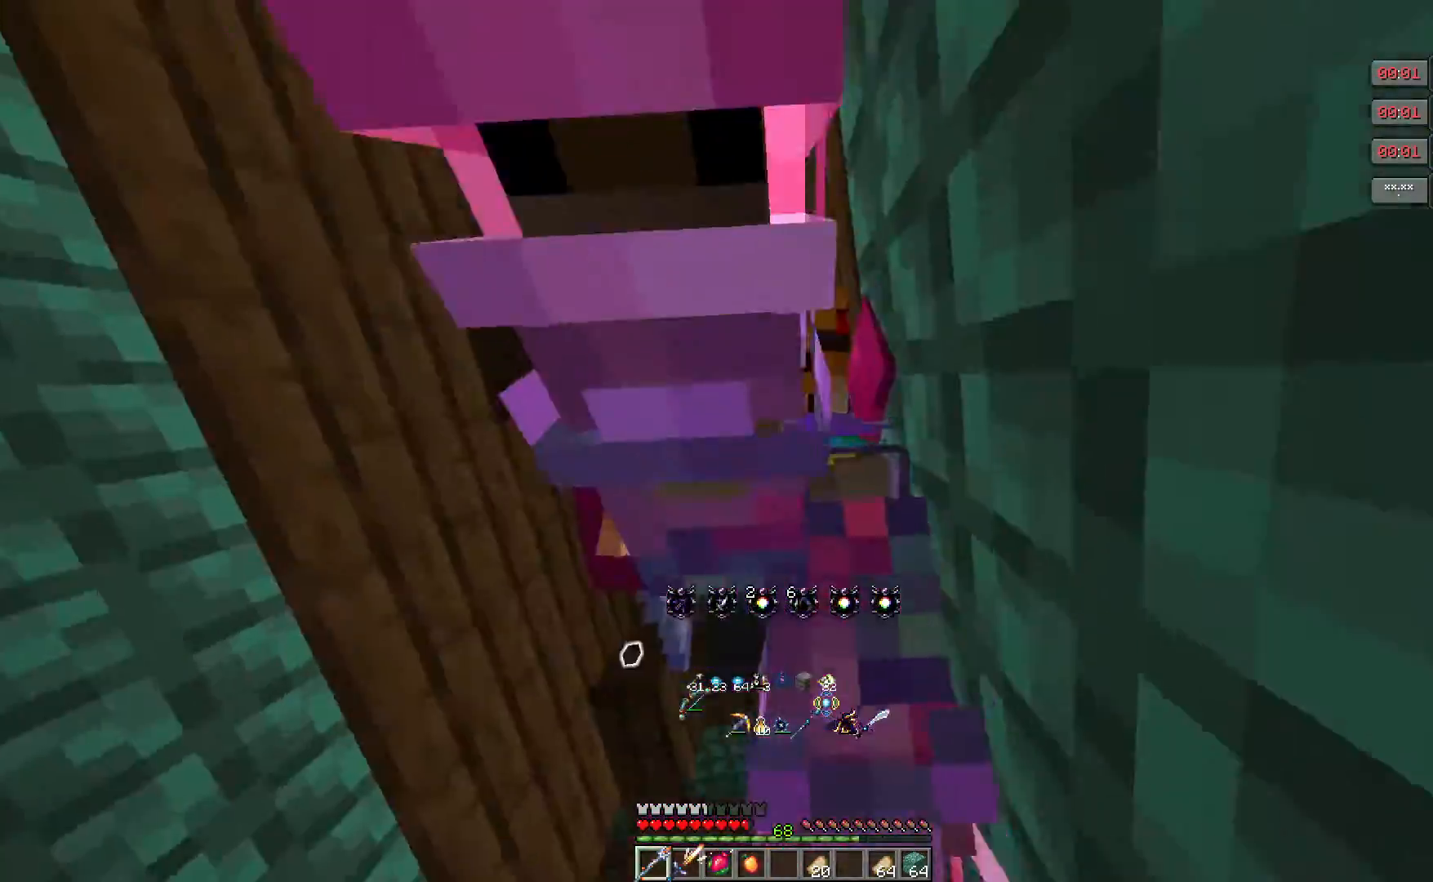
{"keys": ["w"], "mouse": [], "events": []}
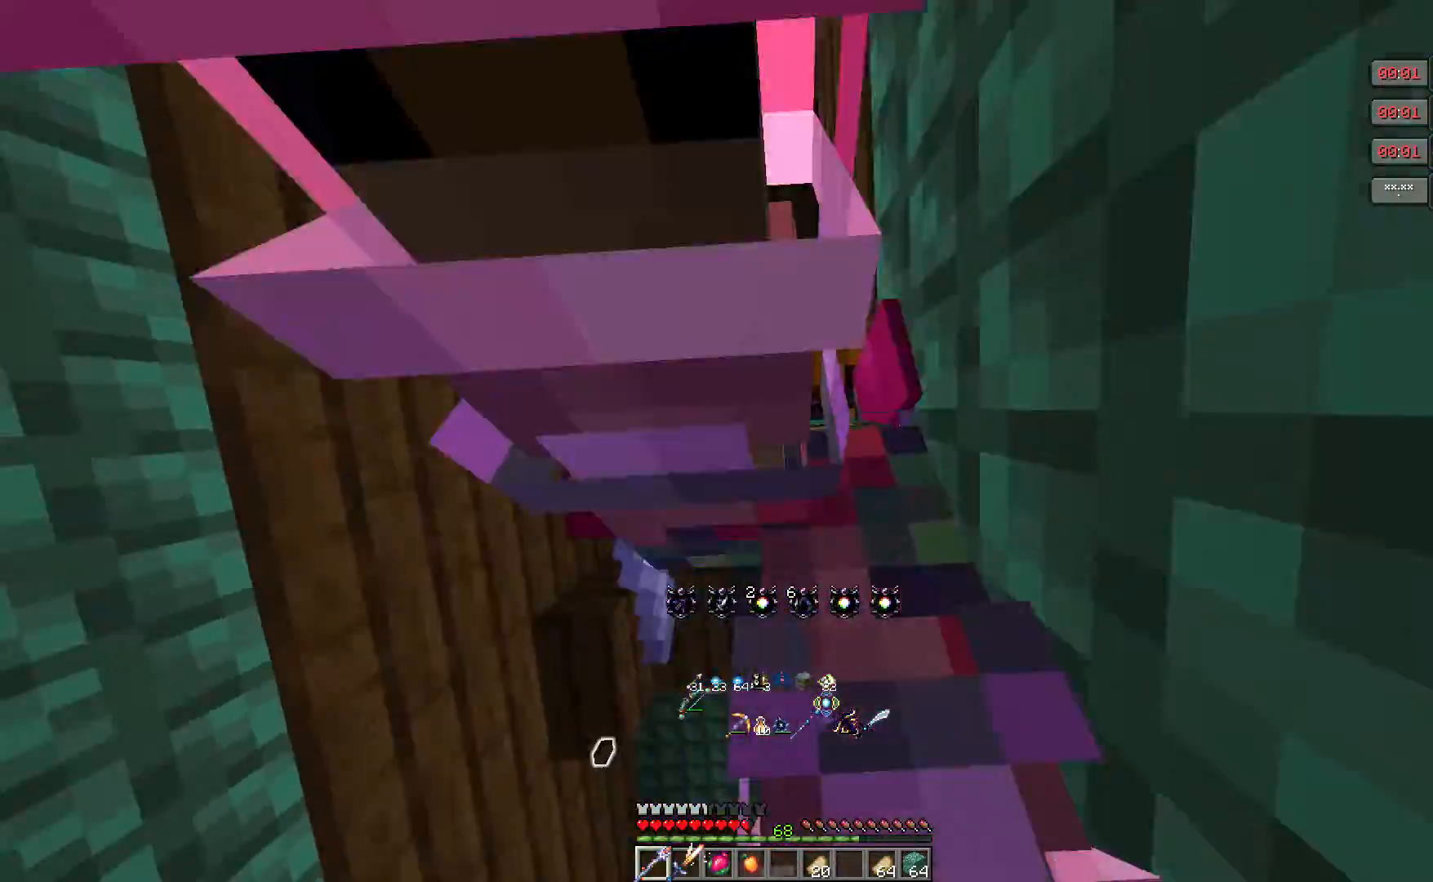
{"keys": ["w"], "mouse": [], "events": []}
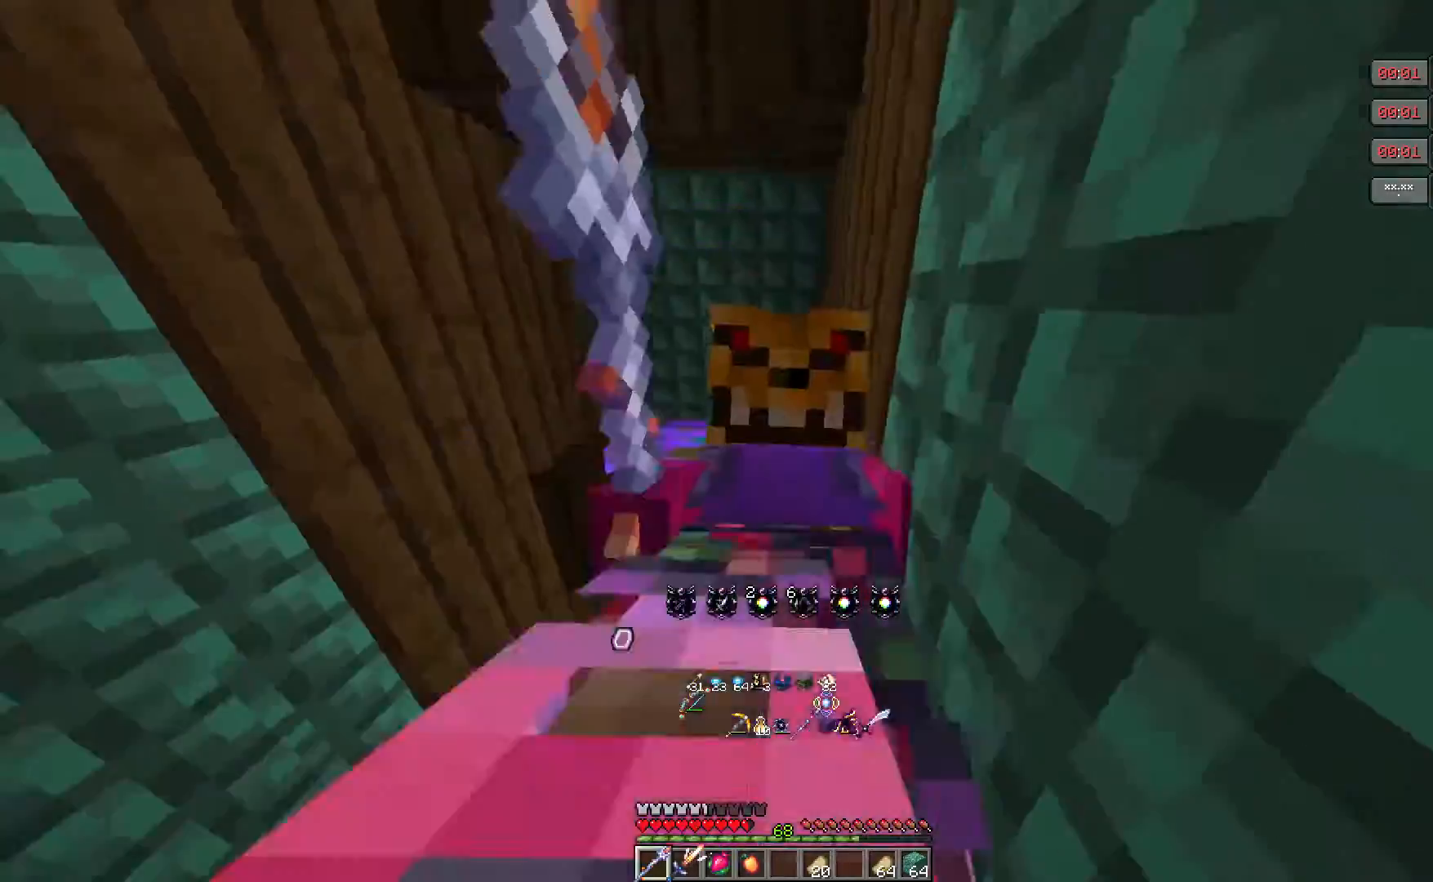
{"keys": ["w"], "mouse": [], "events": []}
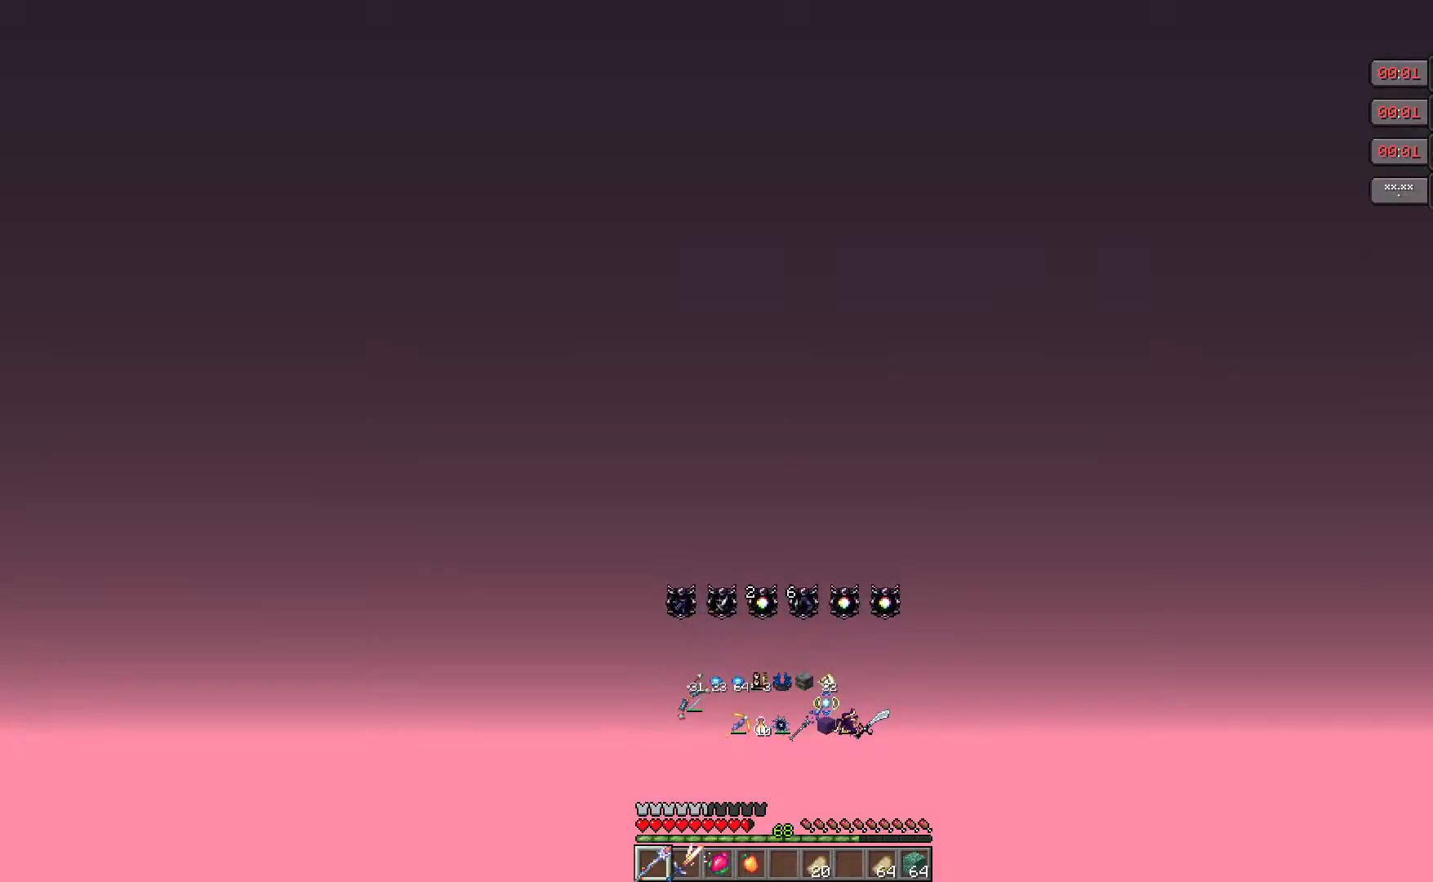
{"keys": ["w"], "mouse": [], "events": []}
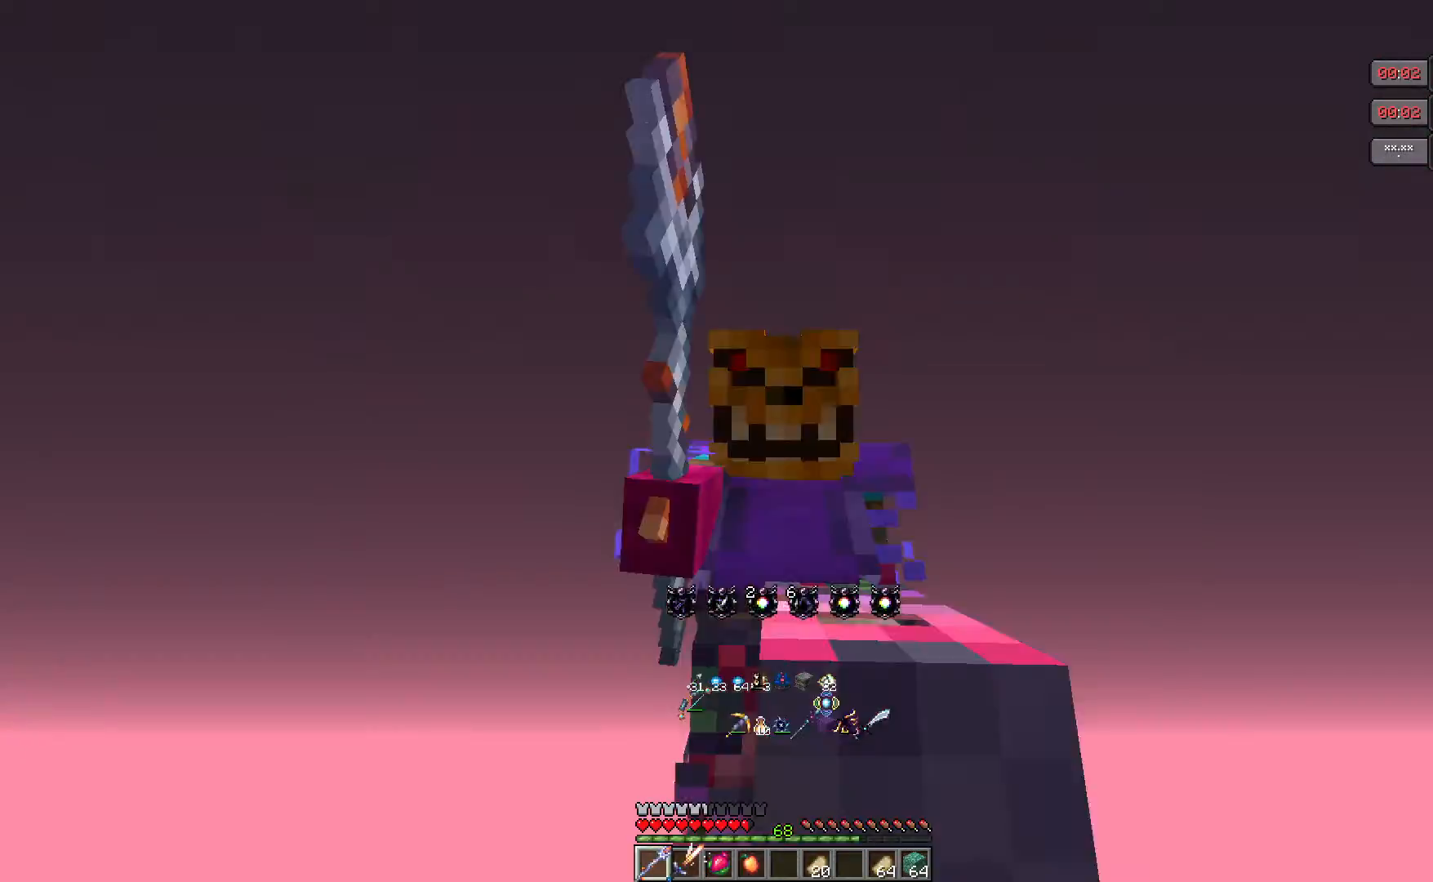
{"keys": ["w"], "mouse": [], "events": []}
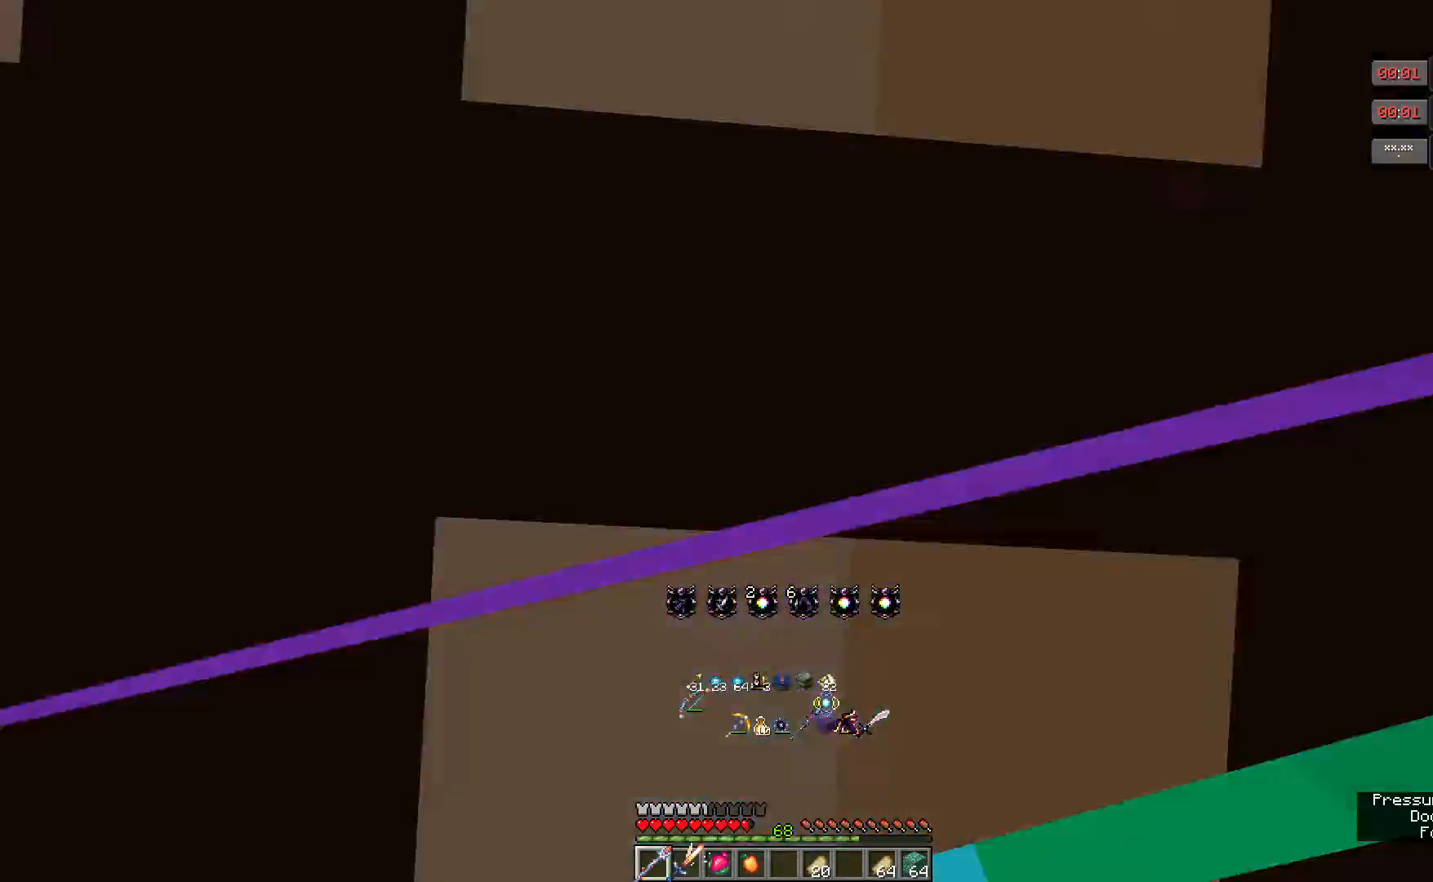
{"keys": ["w"], "mouse": [], "events": []}
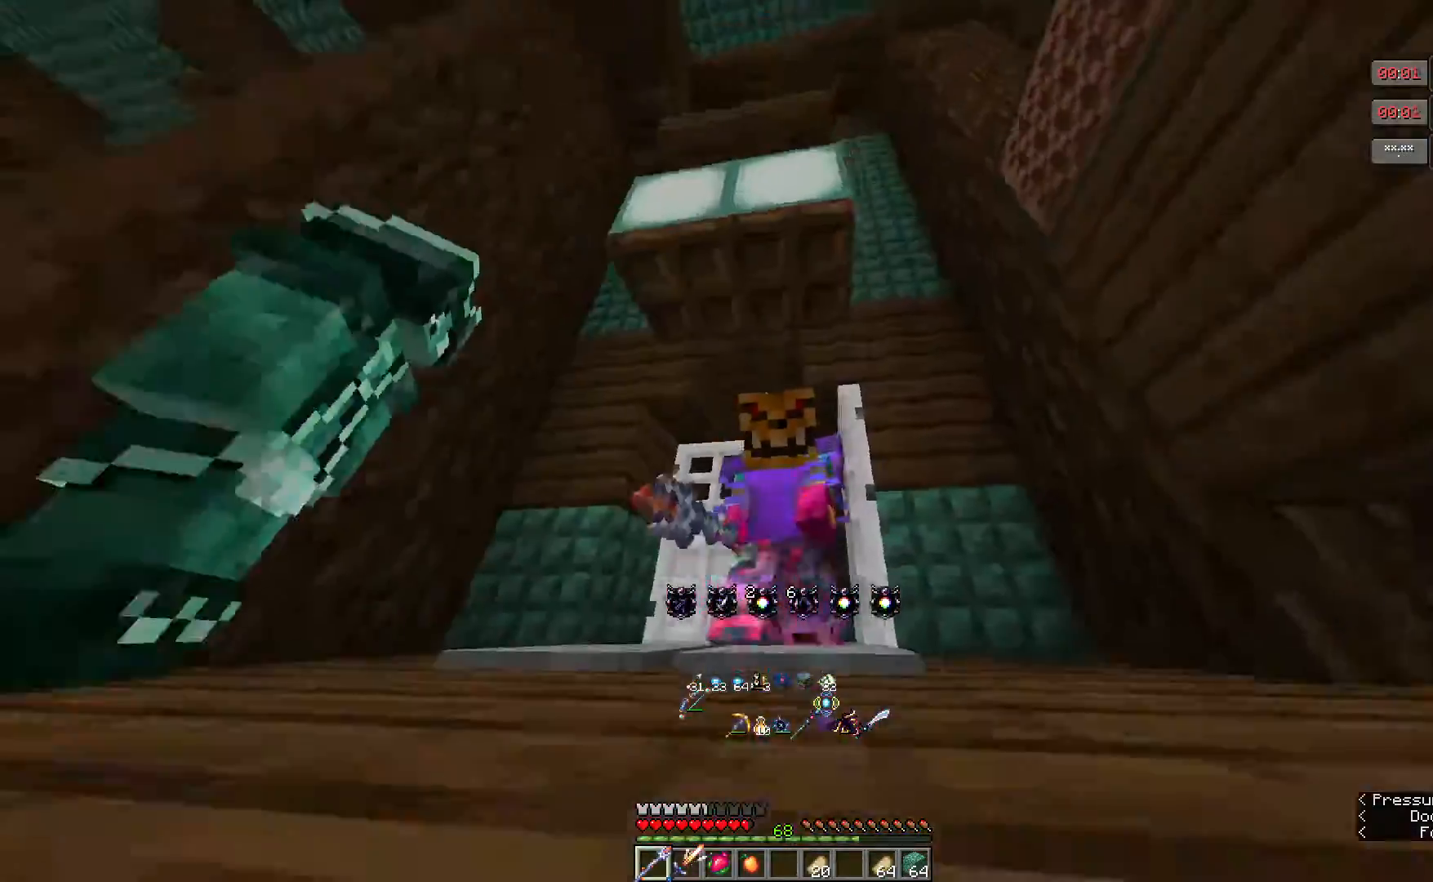
{"keys": ["w"], "mouse": [], "events": []}
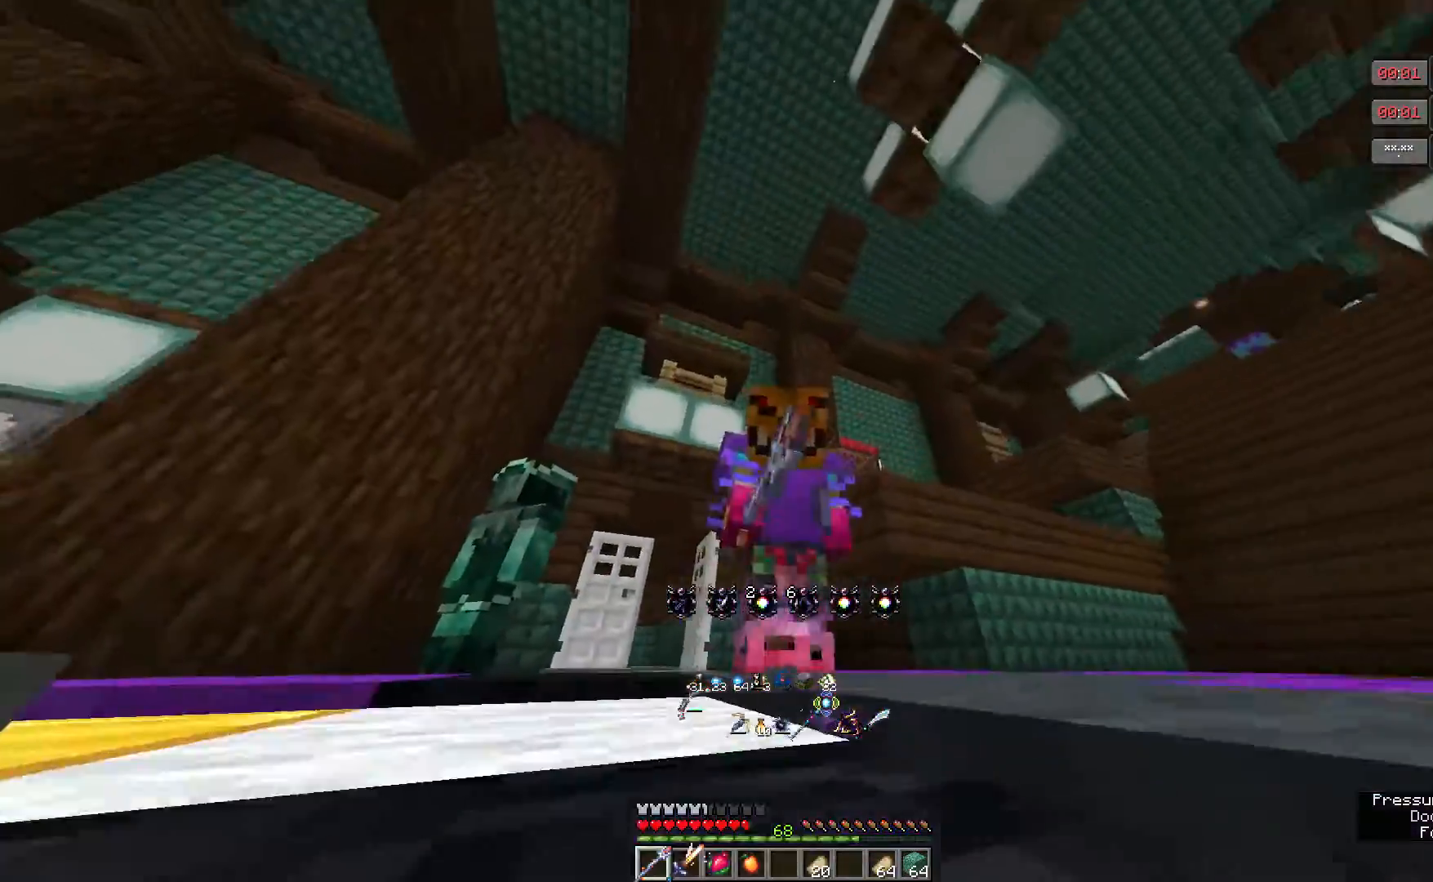
{"keys": ["w"], "mouse": [], "events": []}
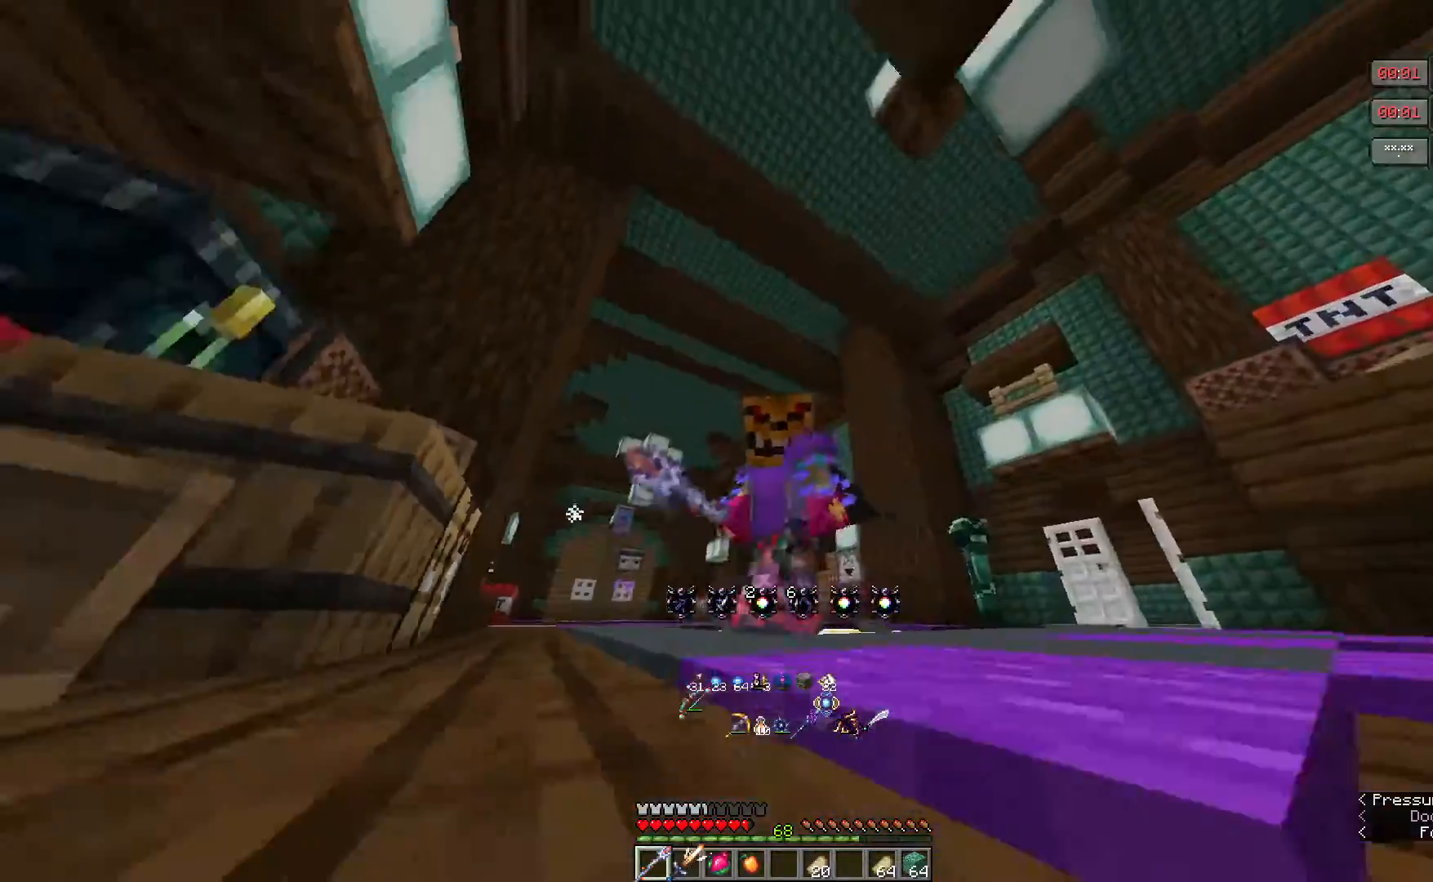
{"keys": ["w"], "mouse": [], "events": []}
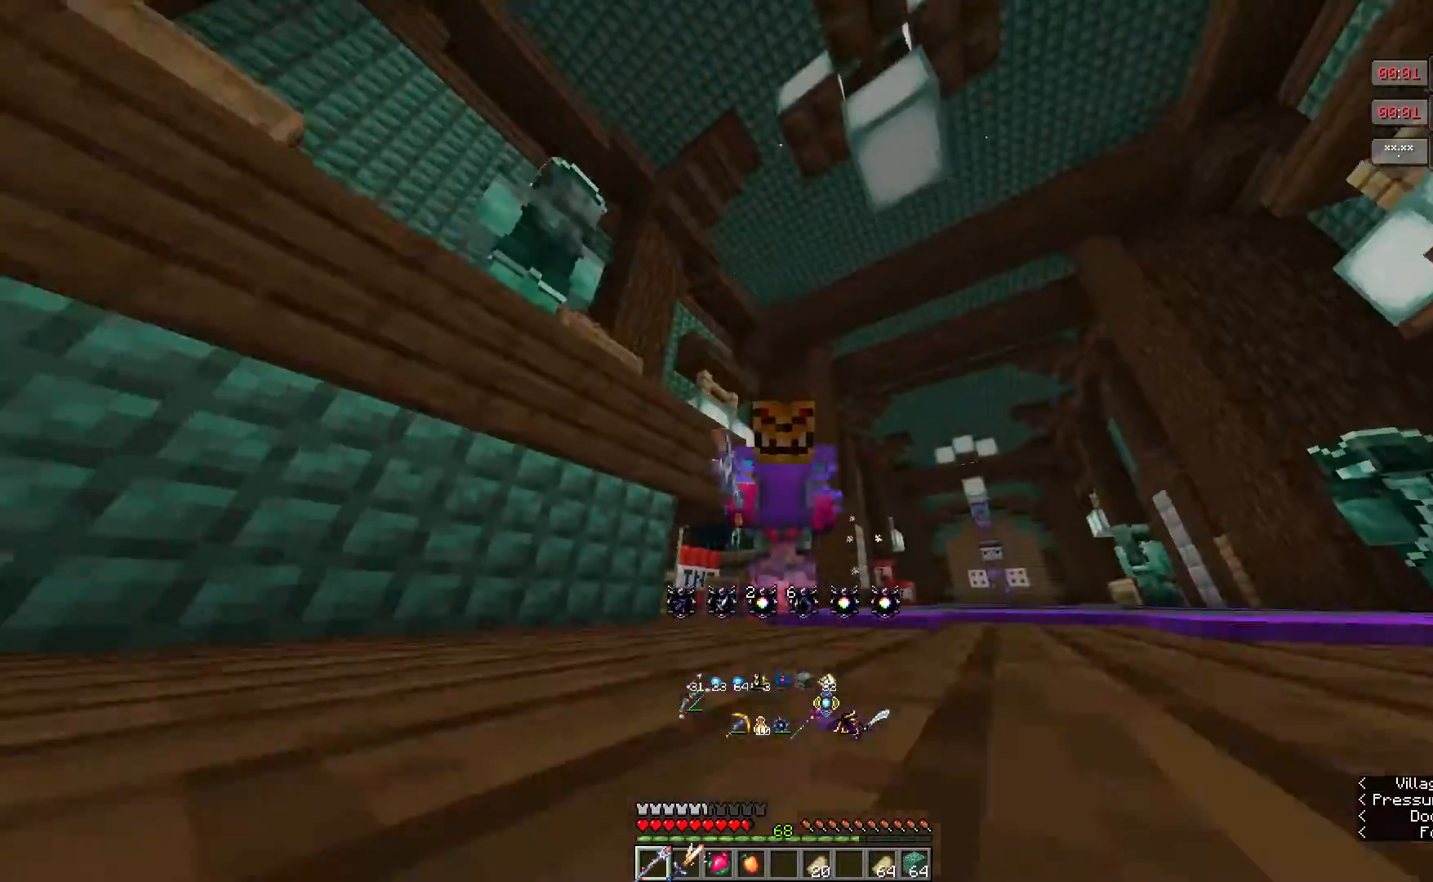
{"keys": ["w"], "mouse": [], "events": []}
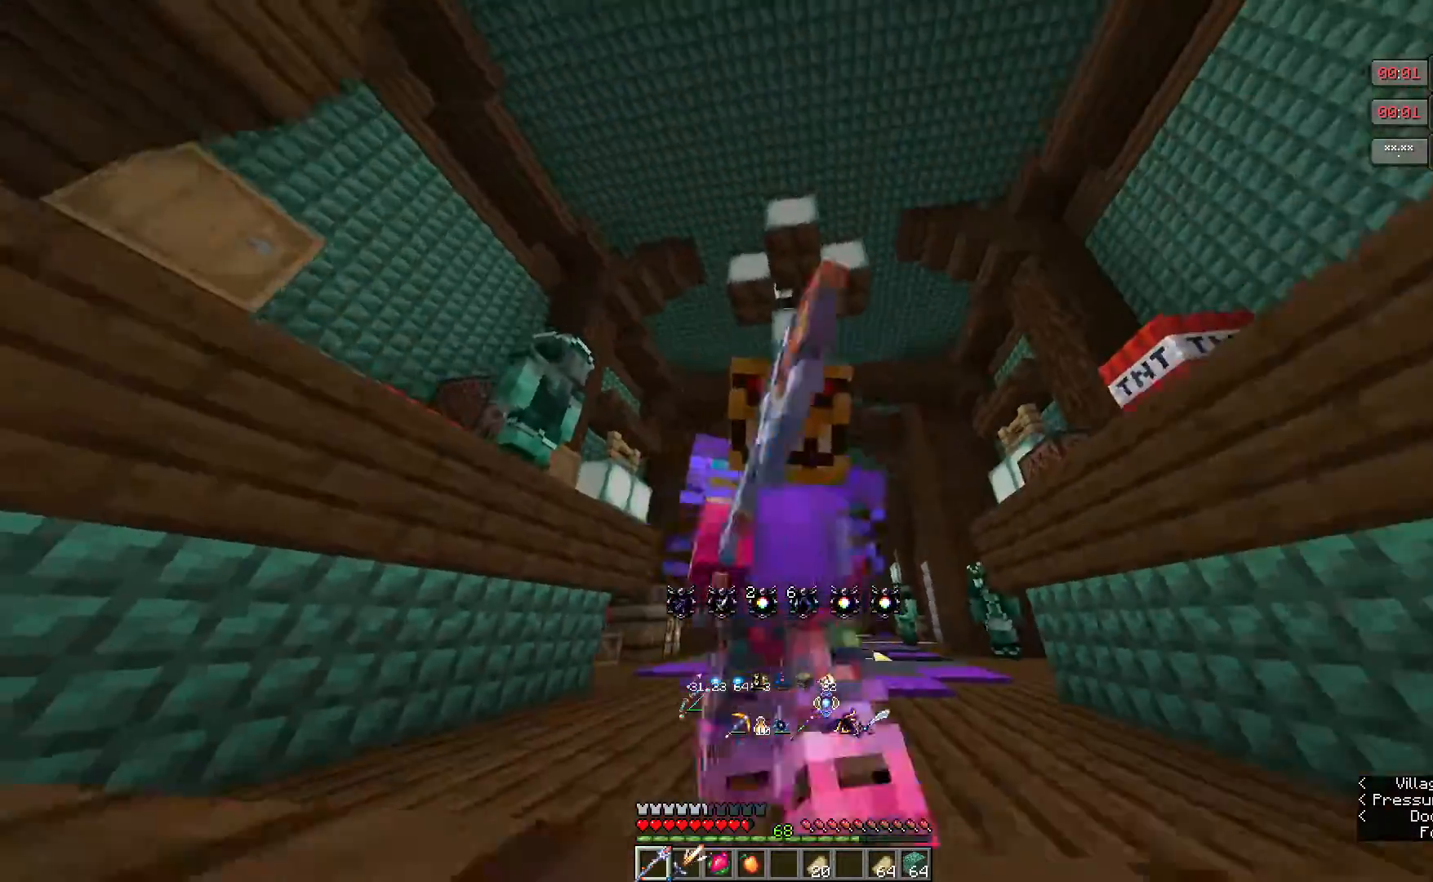
{"keys": ["w"], "mouse": [], "events": []}